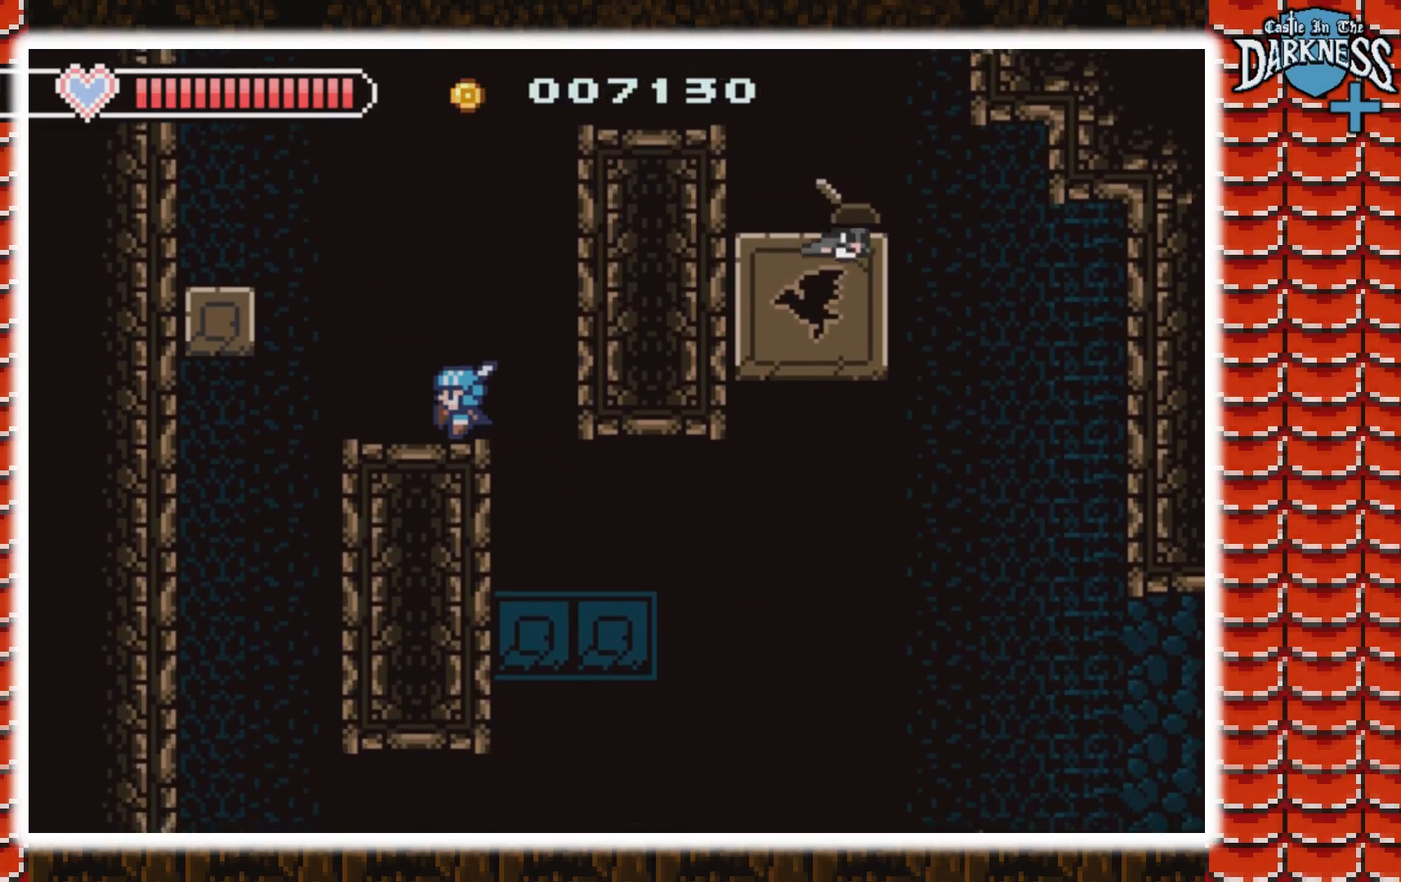
Gameplay with a controller (Nintendo layout); each line is a JSON object with the inputs held at the frame after it. "events" lists button and stick changes between this image and that frame as [ms after this image, input, new state], when the widget could be followed in between. Not read: L3 R3.
{"buttons": ["B"], "events": []}
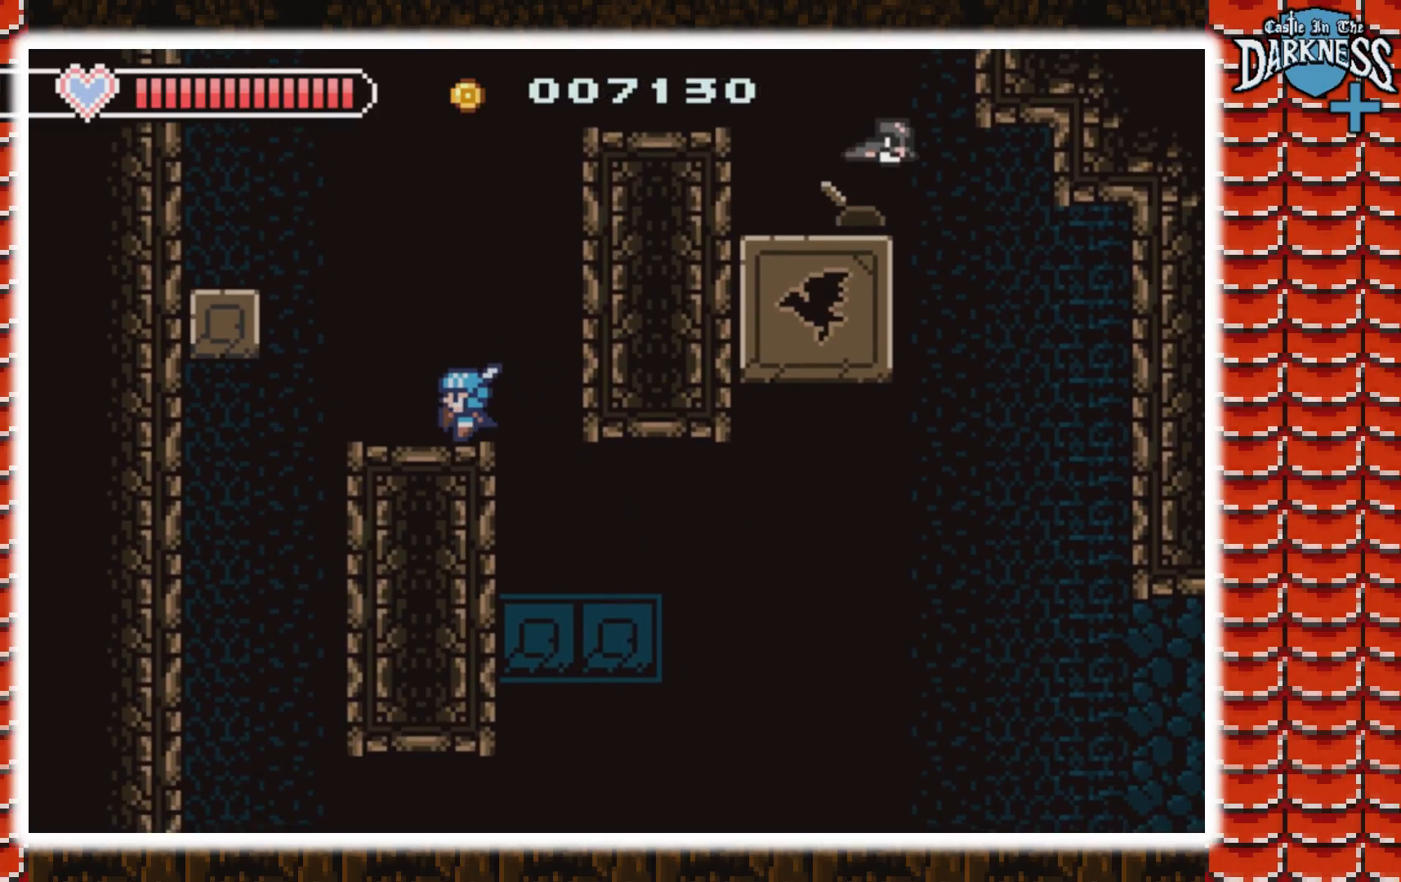
{"buttons": [], "events": [[333, "B", "up"]]}
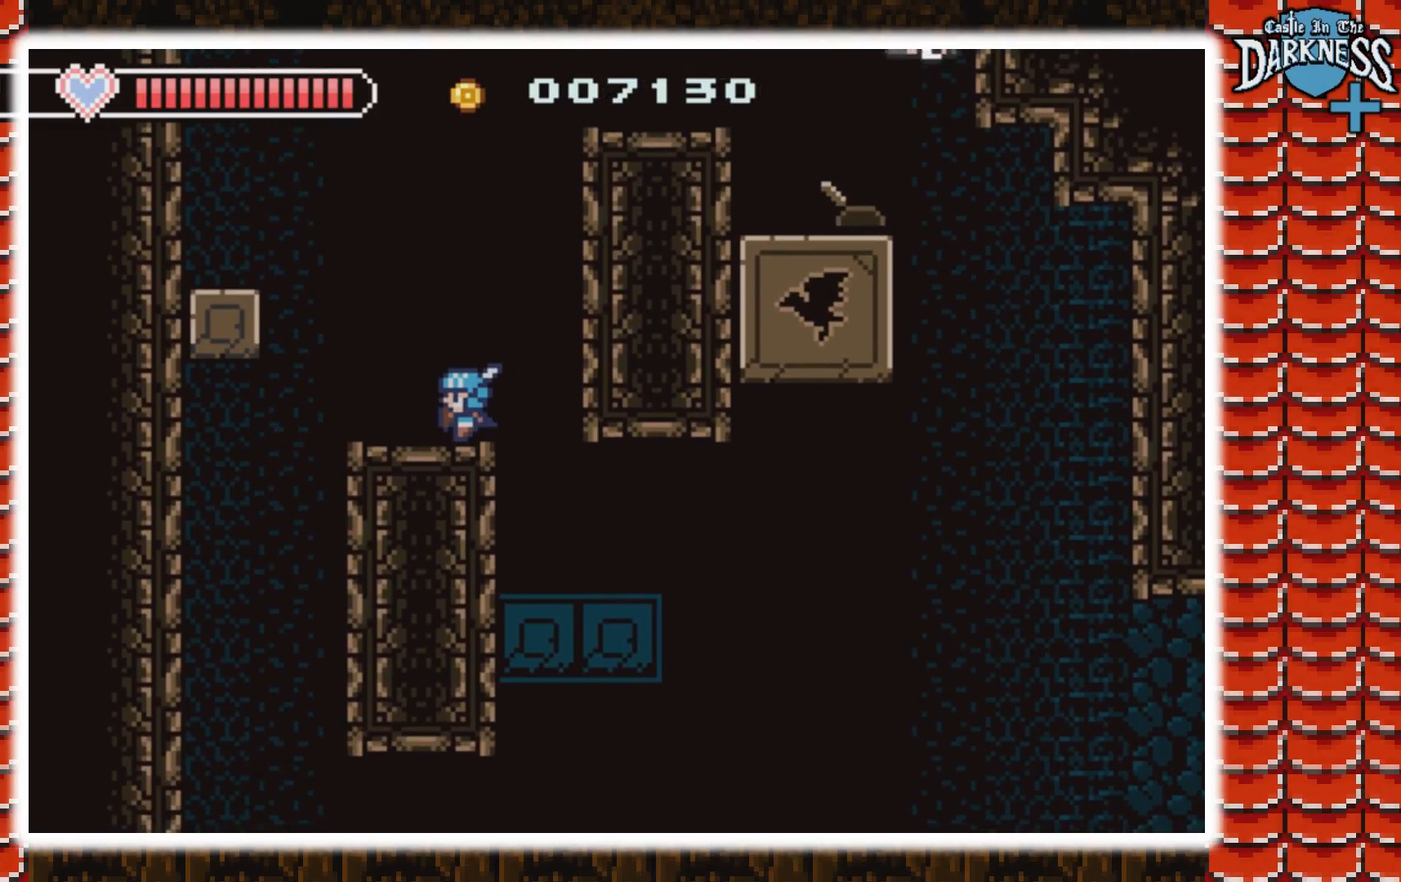
{"buttons": [], "events": []}
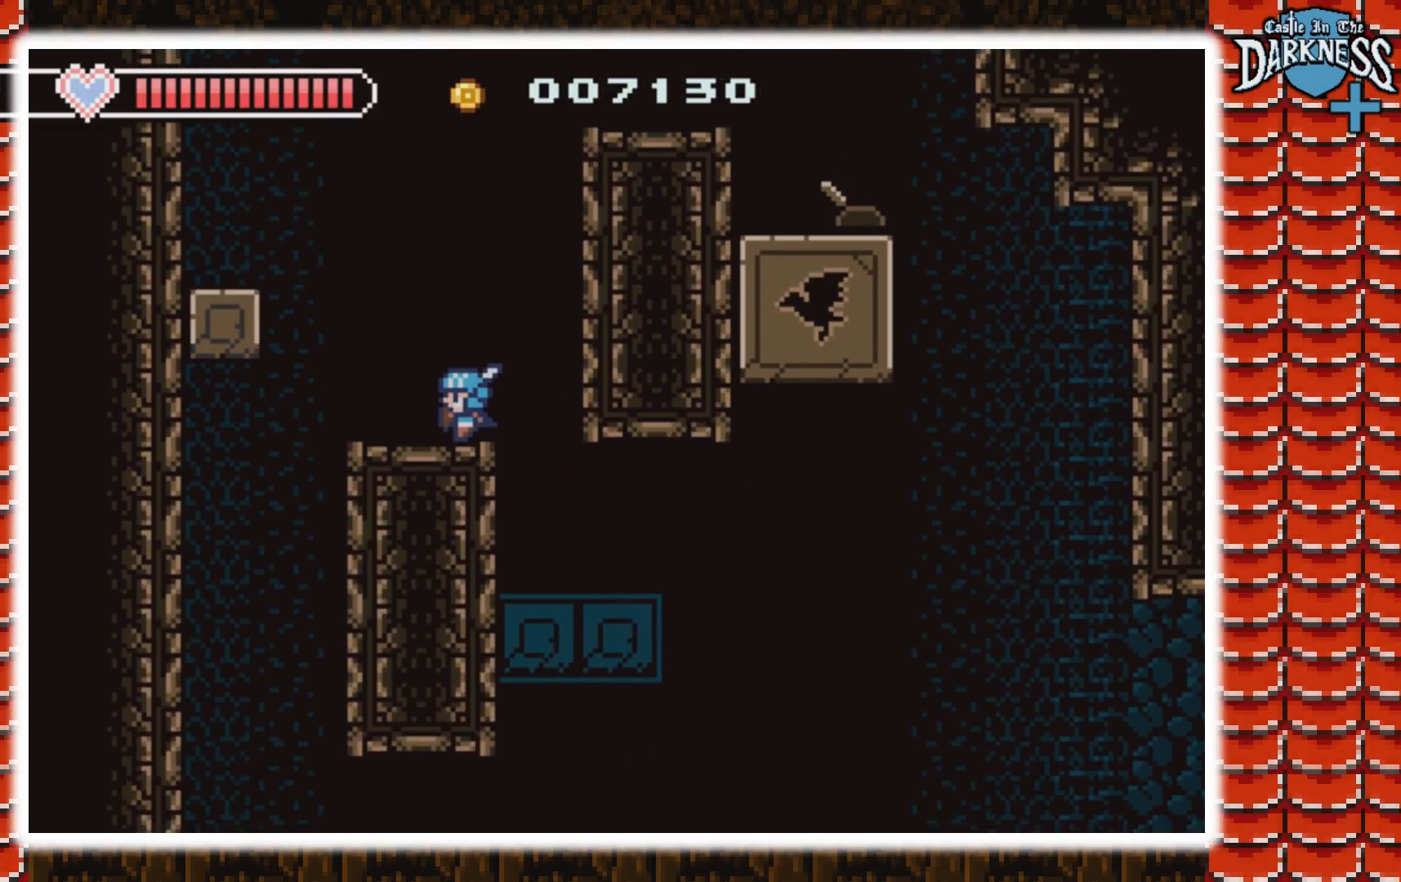
{"buttons": [], "events": []}
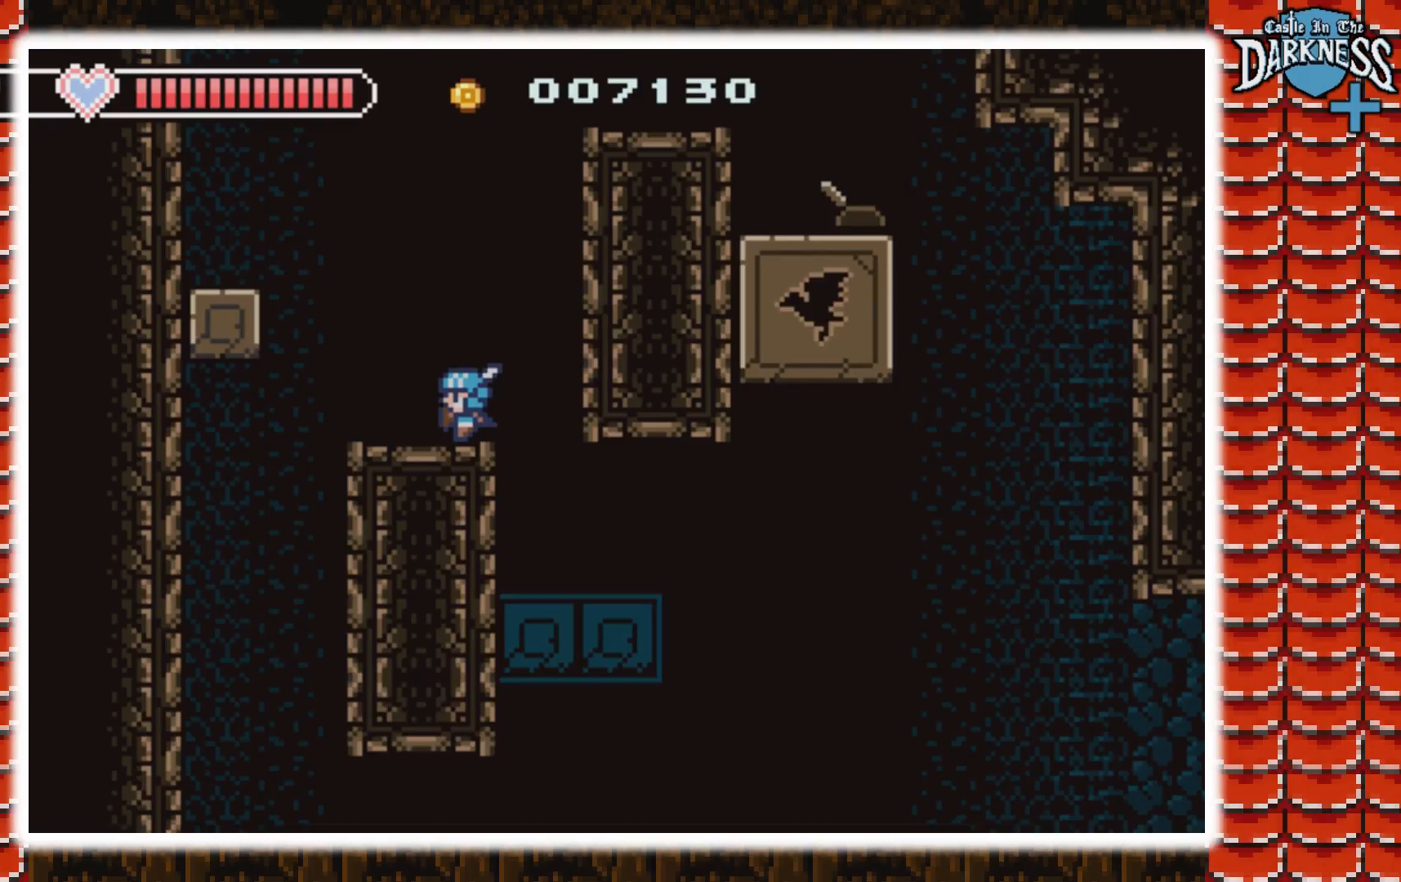
{"buttons": ["DPAD_LEFT"], "events": [[433, "DPAD_LEFT", "down"]]}
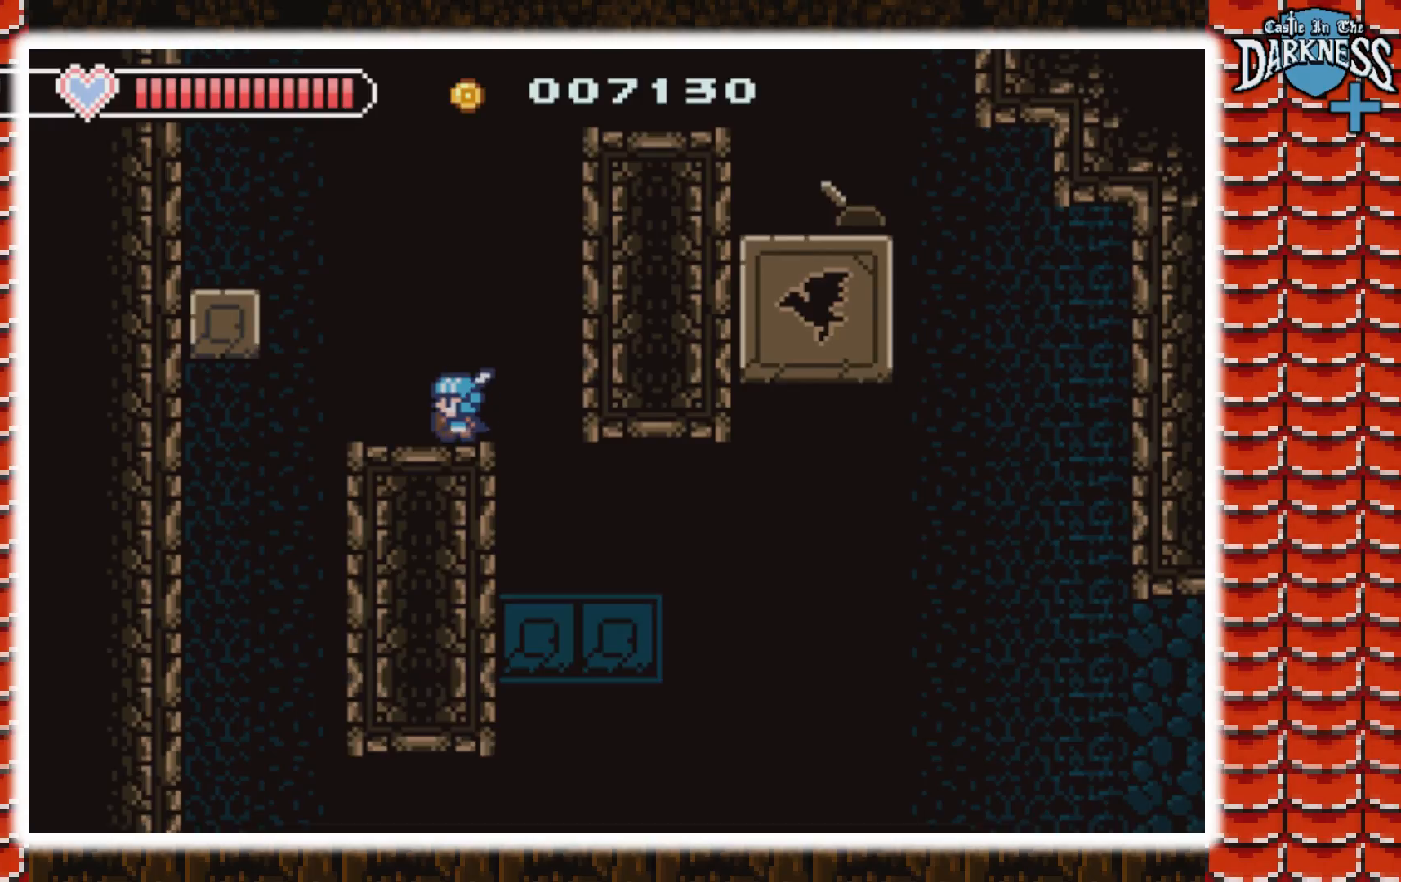
{"buttons": [], "events": [[100, "A", "down"], [467, "A", "up"], [500, "DPAD_LEFT", "up"]]}
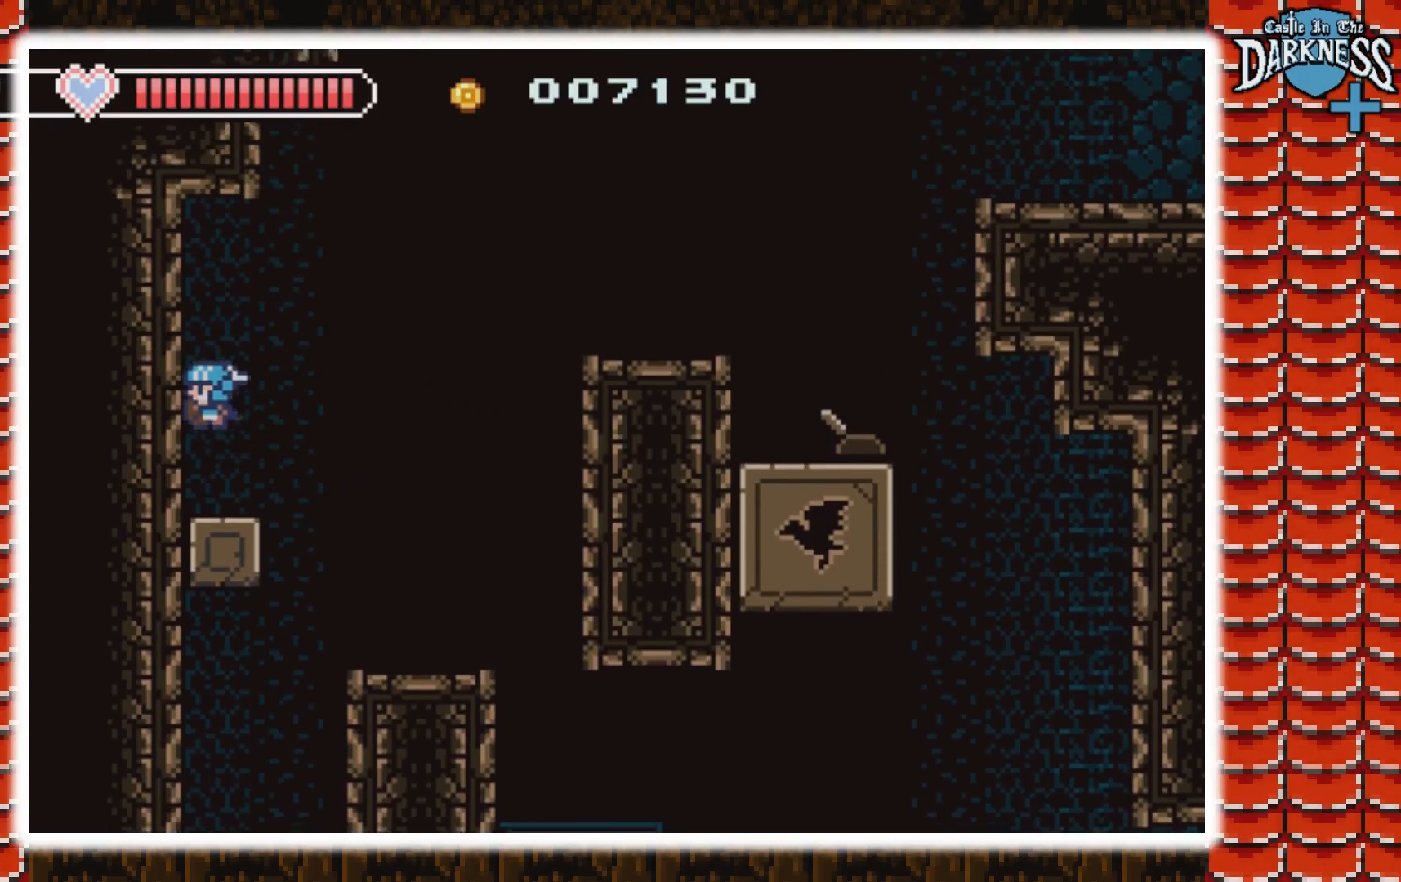
{"buttons": ["A", "DPAD_RIGHT"], "events": [[233, "DPAD_RIGHT", "down"], [333, "A", "down"]]}
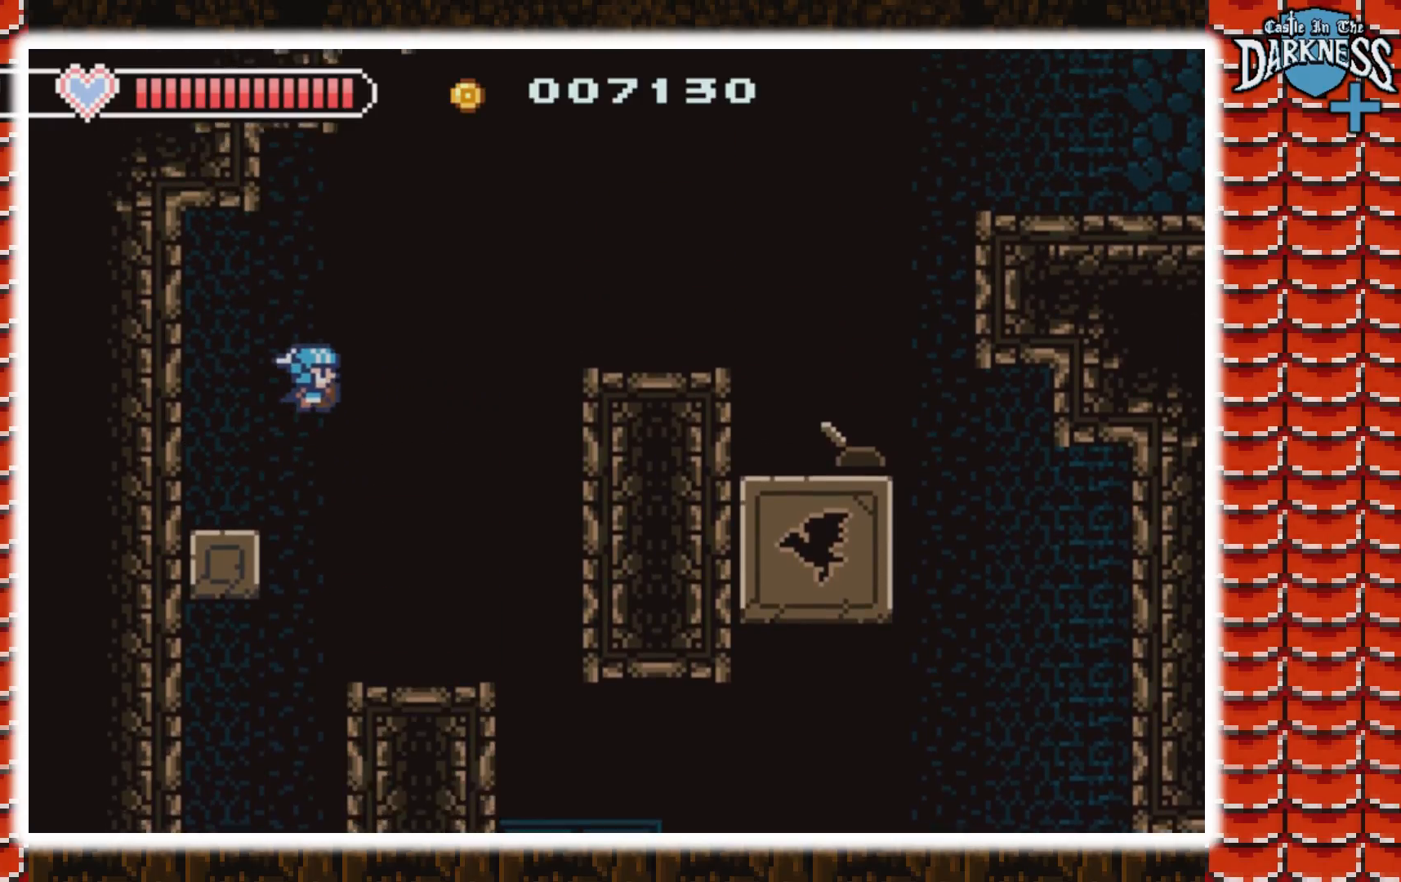
{"buttons": ["DPAD_RIGHT"], "events": [[67, "A", "up"], [133, "A", "down"], [467, "A", "up"]]}
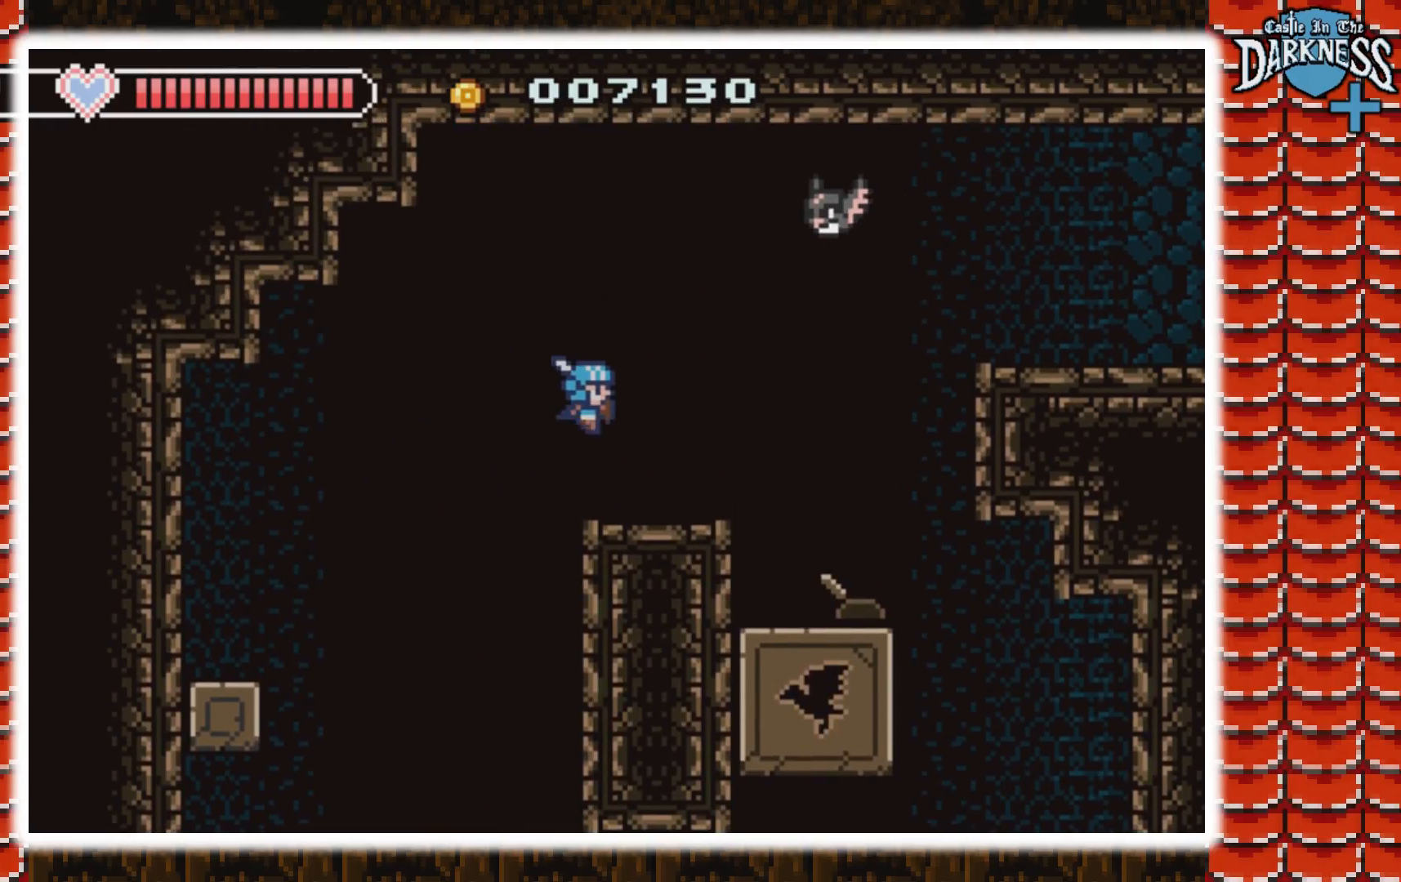
{"buttons": [], "events": [[33, "DPAD_RIGHT", "up"]]}
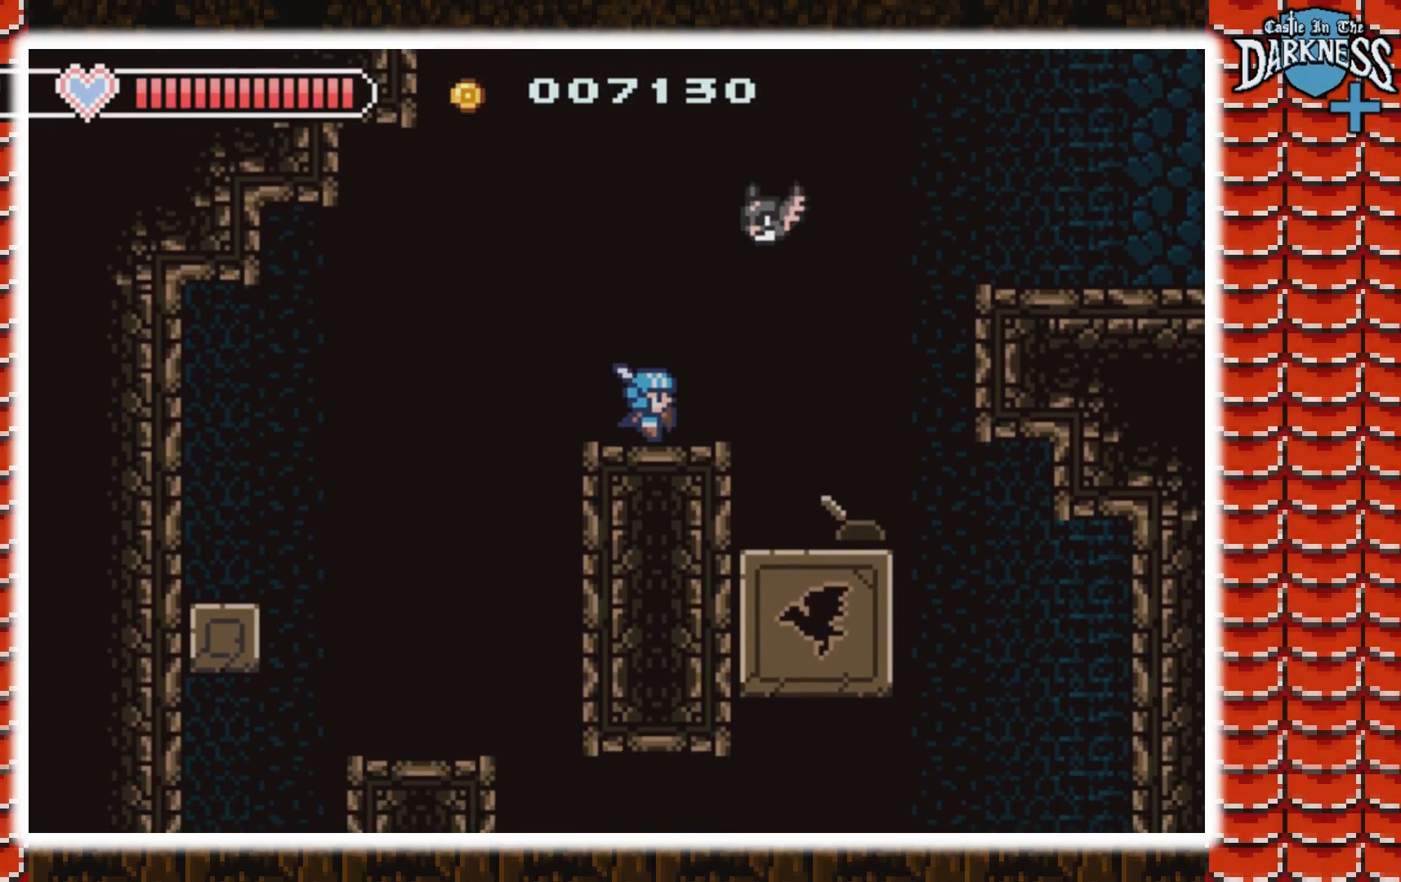
{"buttons": ["A", "DPAD_RIGHT"], "events": [[33, "DPAD_RIGHT", "down"], [233, "A", "down"], [433, "A", "up"], [500, "A", "down"]]}
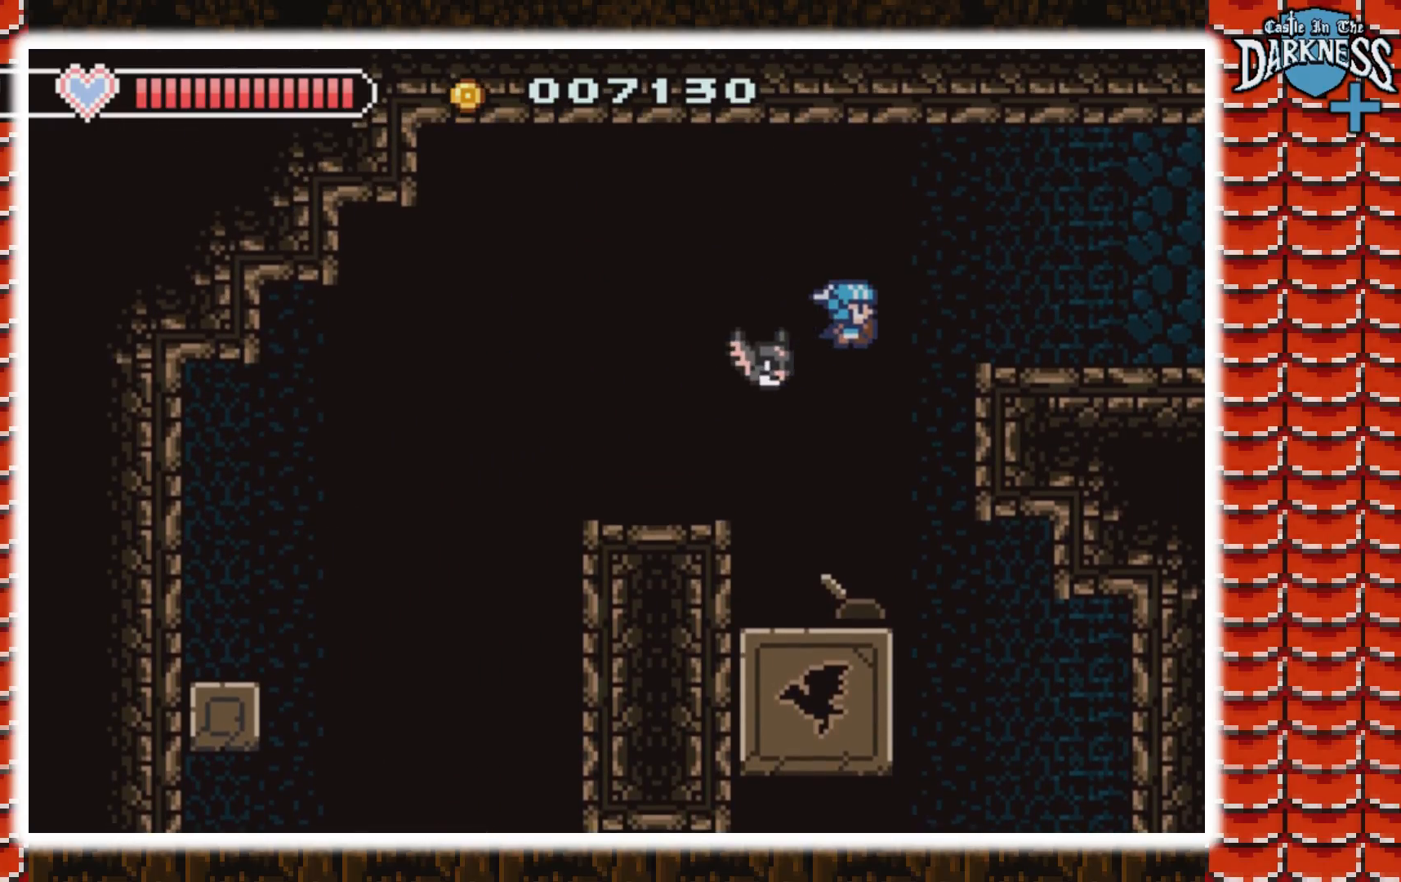
{"buttons": [], "events": [[267, "A", "up"], [367, "DPAD_RIGHT", "up"]]}
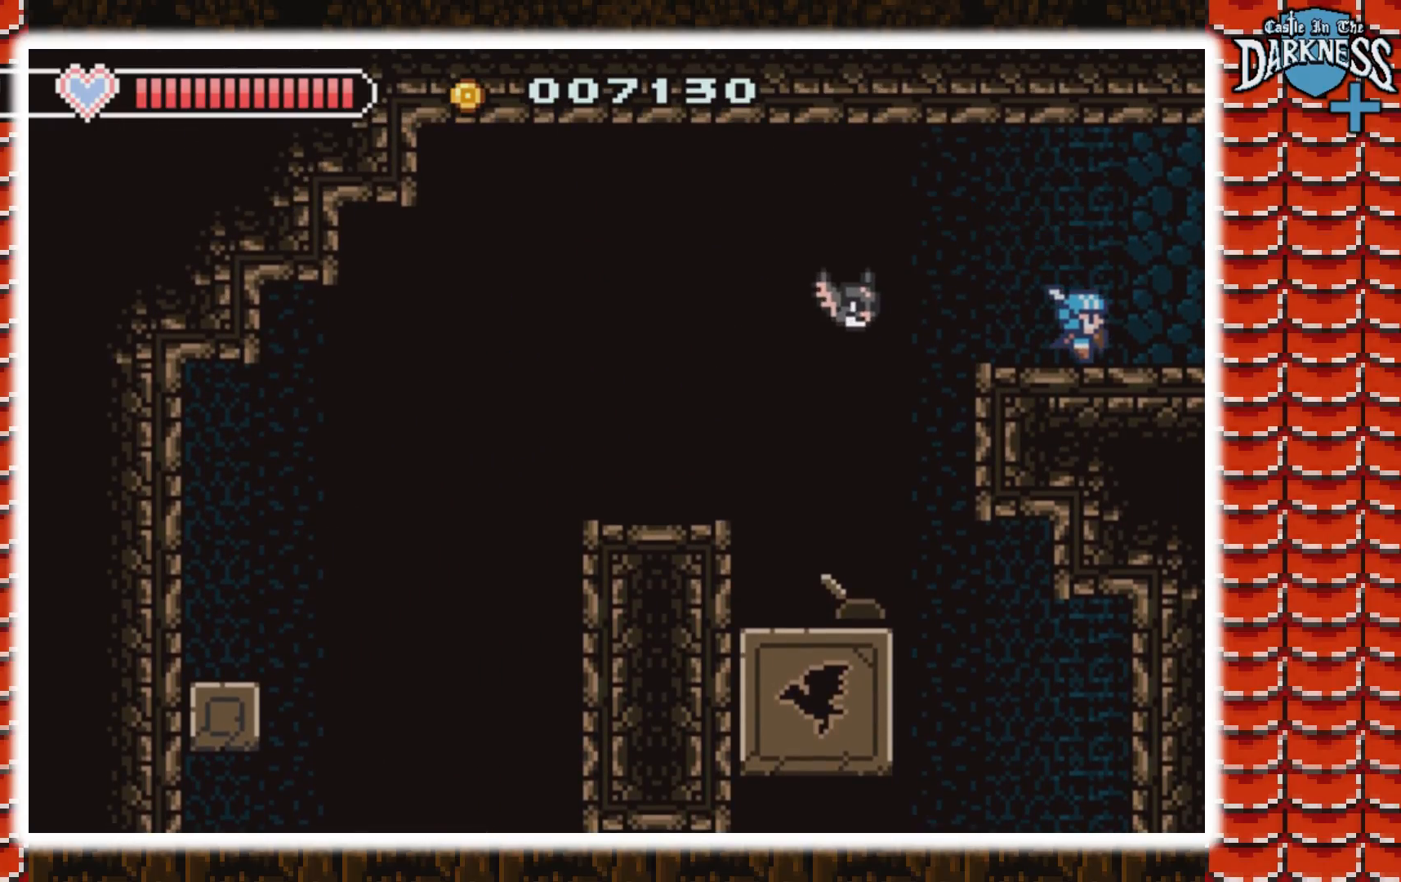
{"buttons": ["DPAD_RIGHT"], "events": [[367, "DPAD_RIGHT", "down"]]}
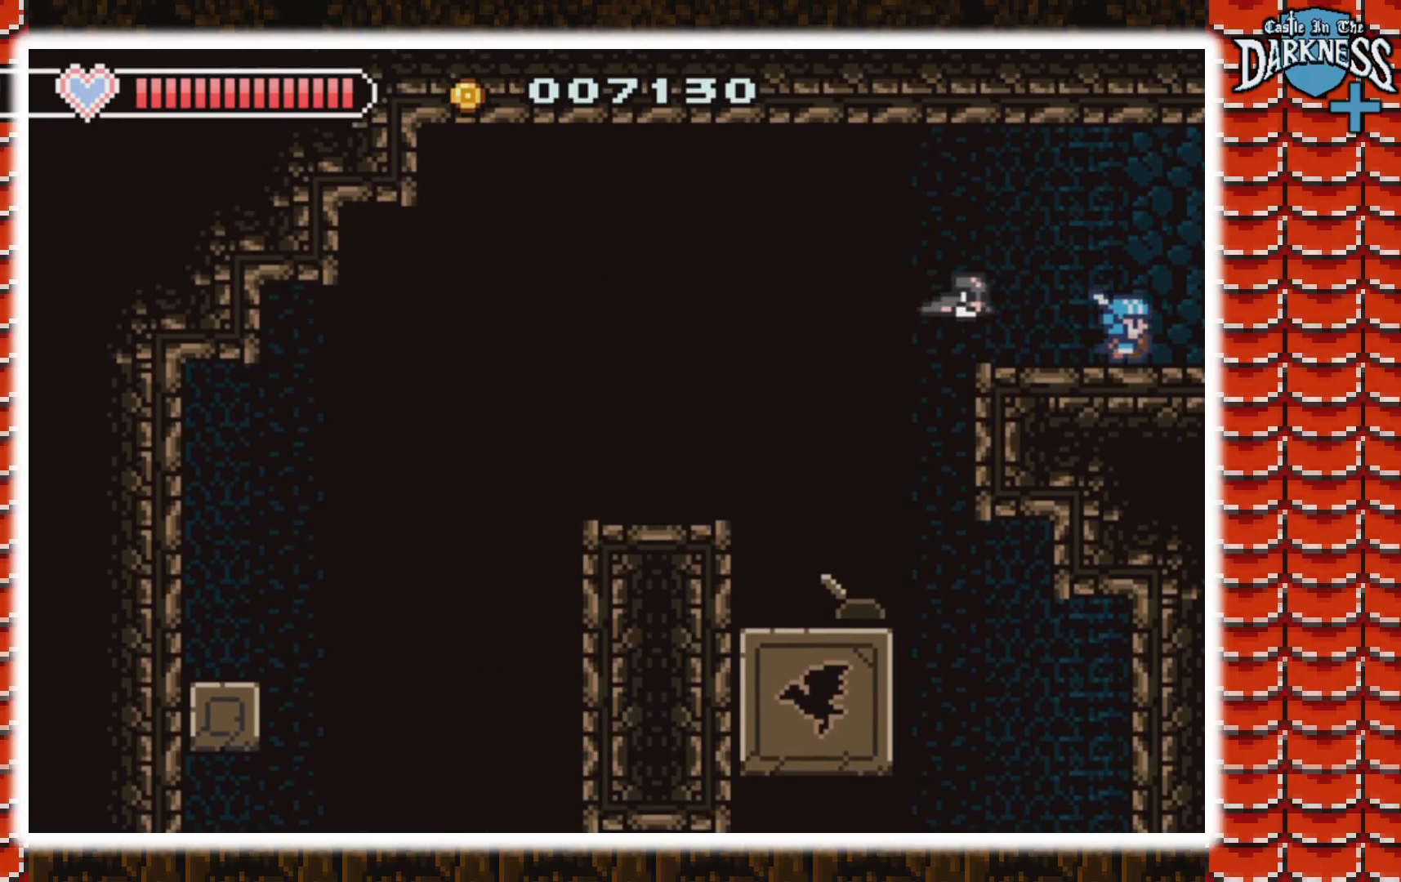
{"buttons": ["DPAD_RIGHT"], "events": []}
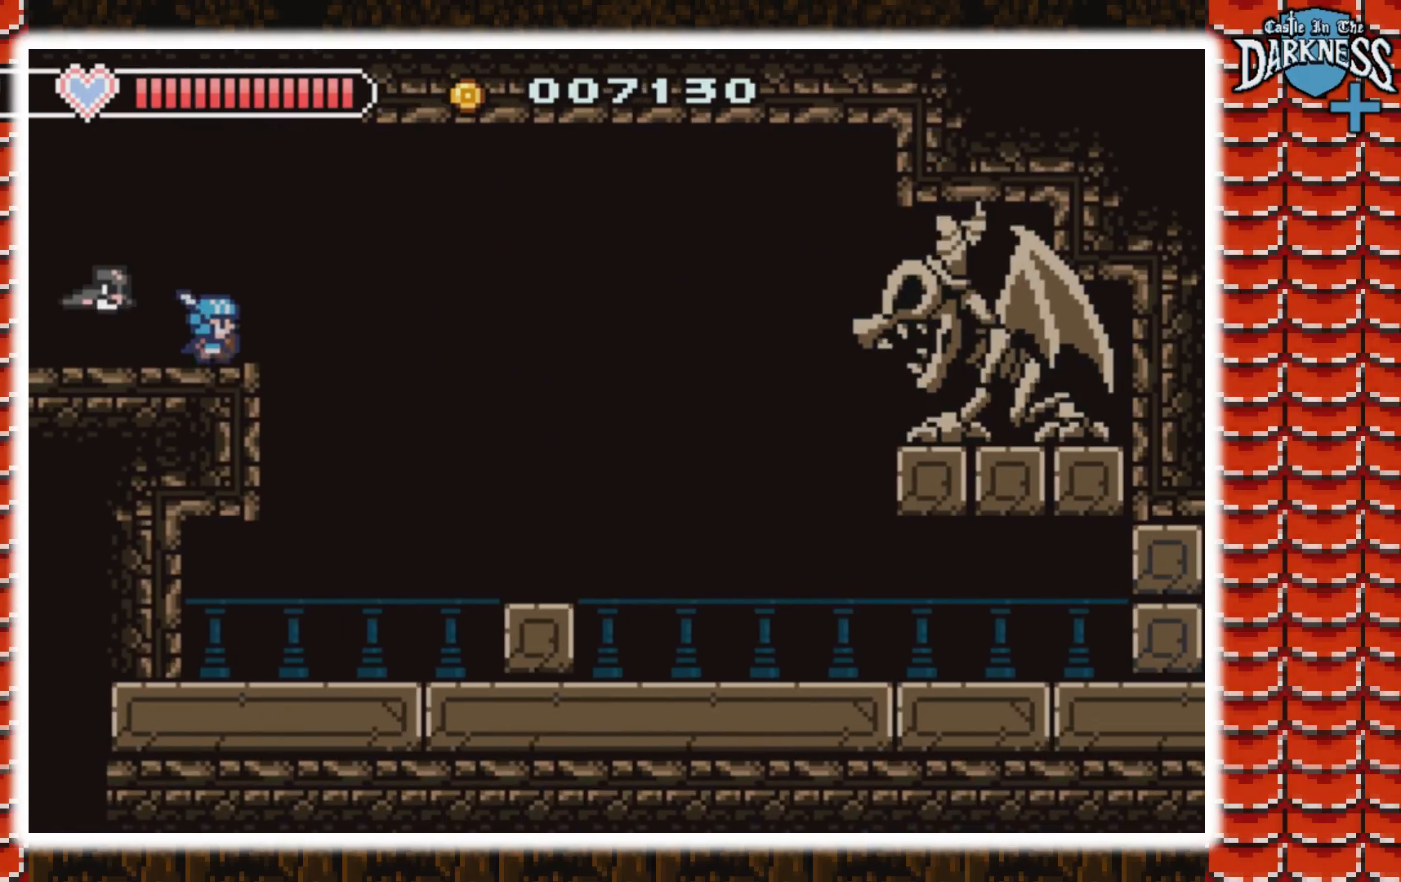
{"buttons": ["DPAD_RIGHT"], "events": [[167, "A", "down"], [433, "A", "up"]]}
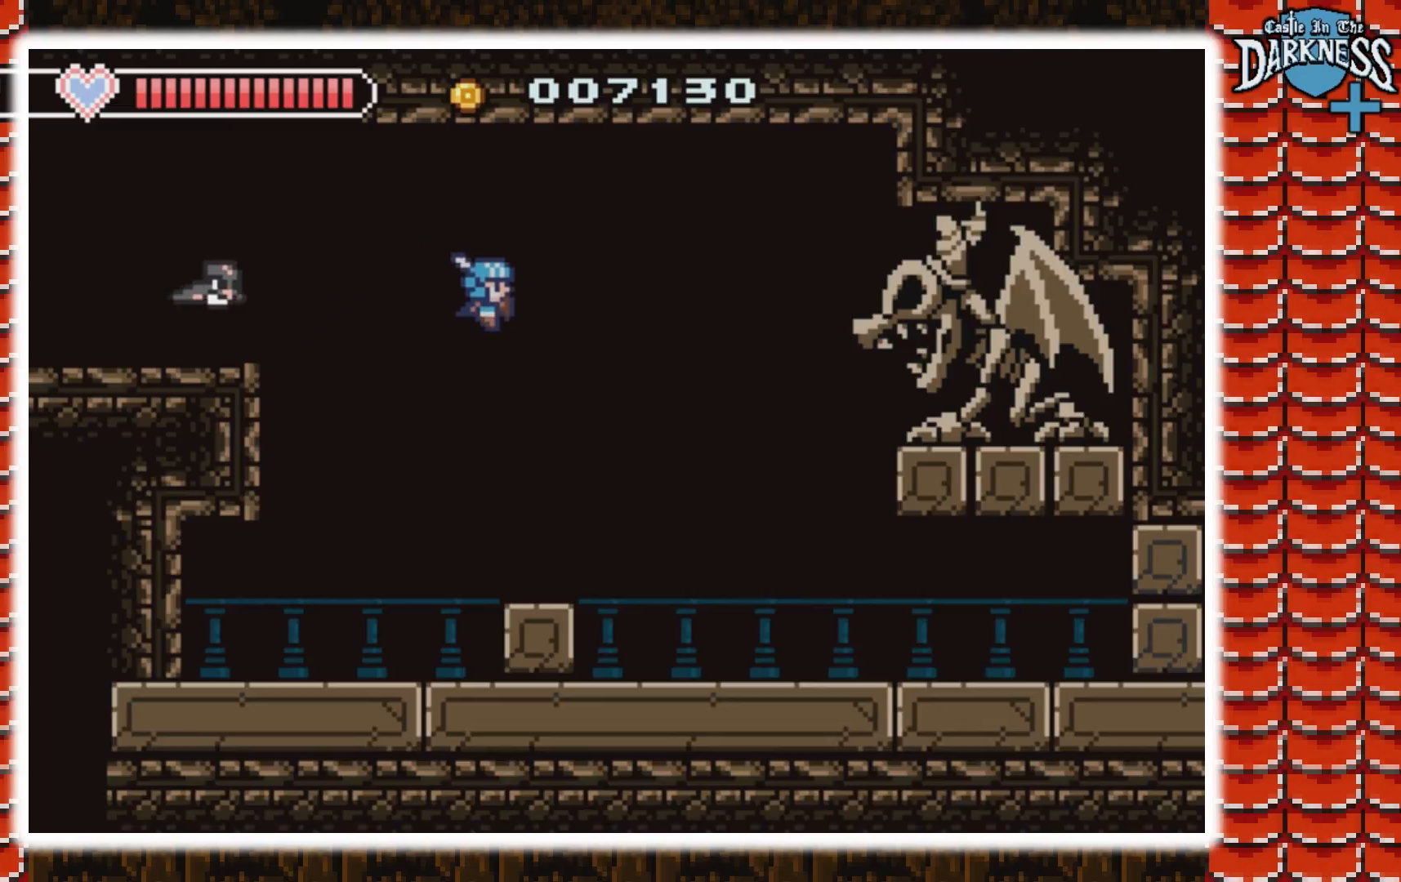
{"buttons": ["DPAD_RIGHT"], "events": [[133, "DPAD_RIGHT", "up"], [500, "DPAD_RIGHT", "down"]]}
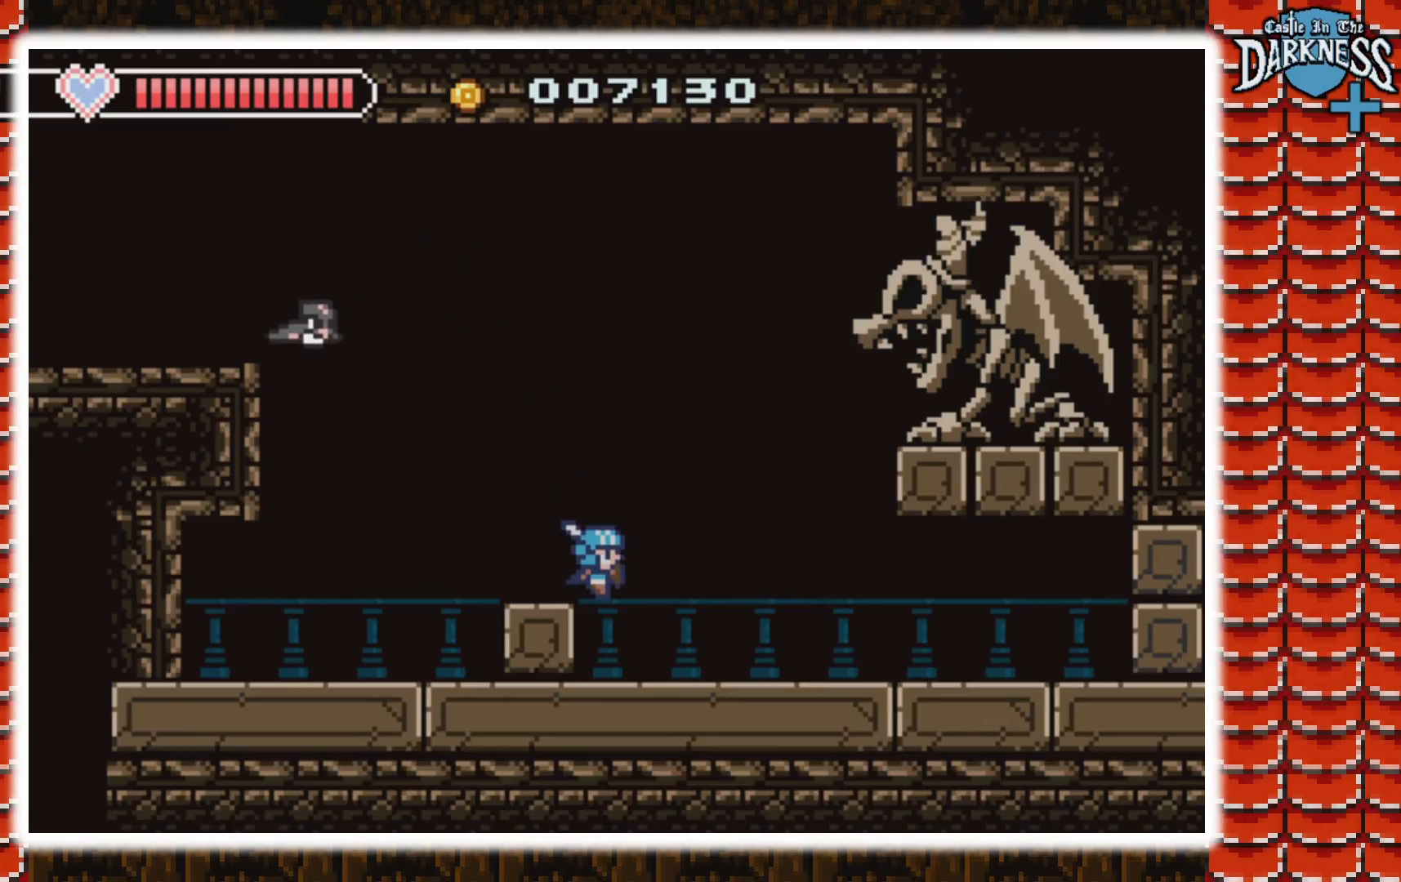
{"buttons": ["A", "DPAD_RIGHT"], "events": [[200, "DPAD_RIGHT", "up"], [500, "A", "down"], [500, "DPAD_RIGHT", "down"]]}
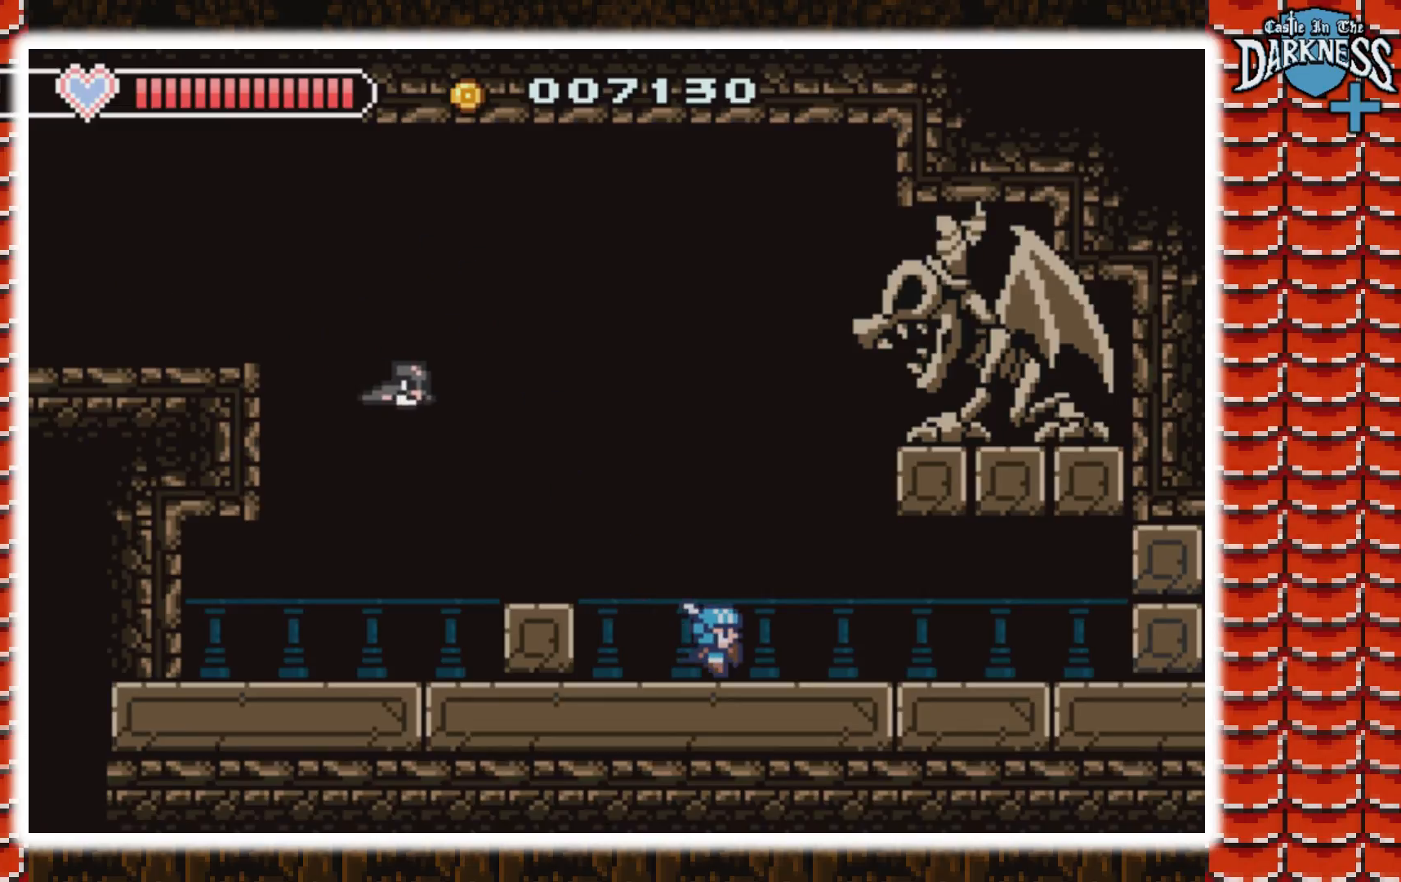
{"buttons": ["DPAD_RIGHT"], "events": [[500, "A", "up"]]}
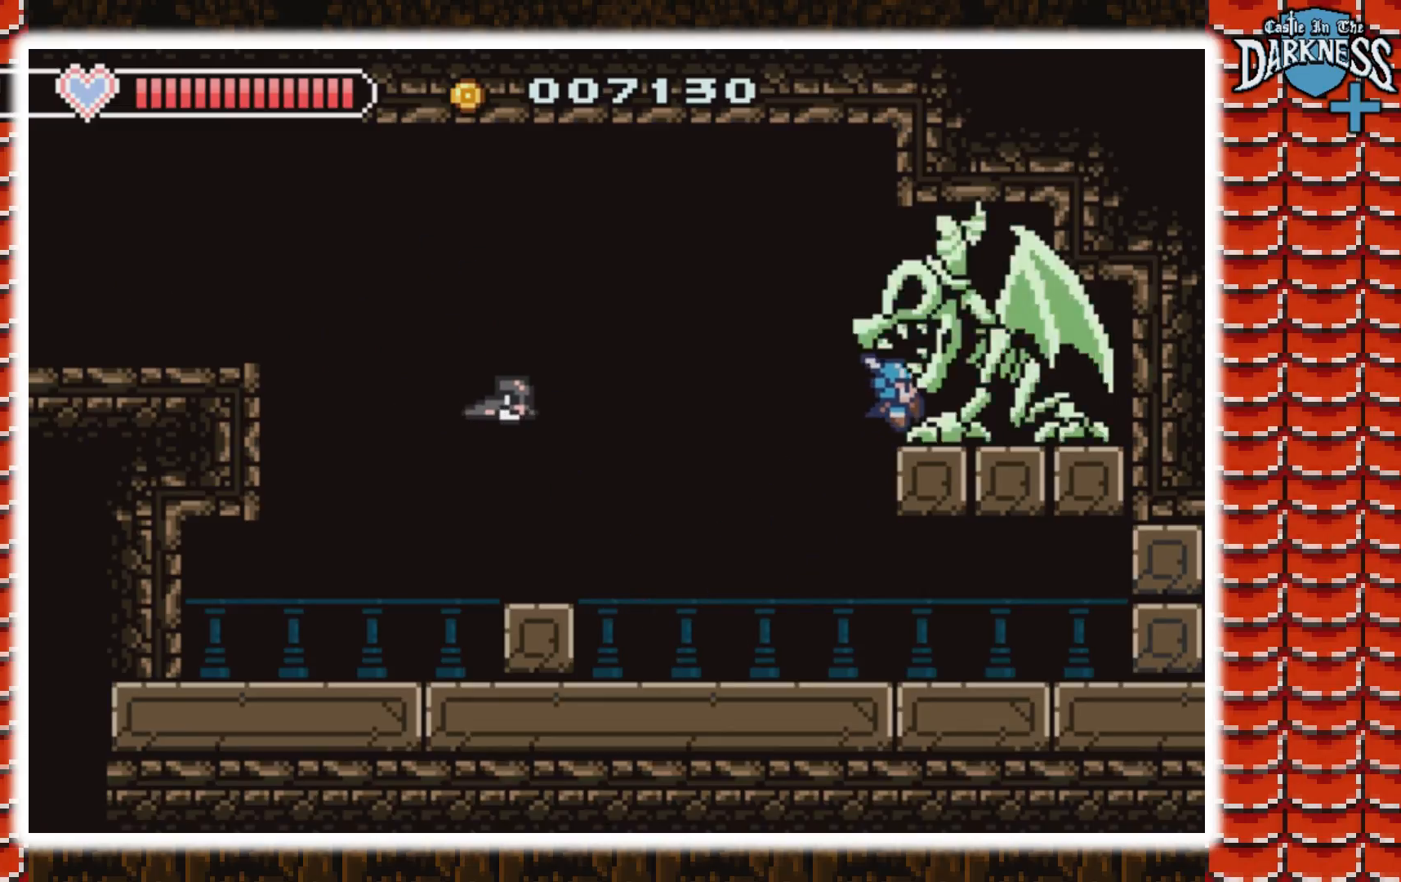
{"buttons": ["A", "DPAD_RIGHT"], "events": [[67, "DPAD_RIGHT", "up"], [200, "DPAD_LEFT", "down"], [267, "A", "down"], [433, "DPAD_LEFT", "up"], [467, "DPAD_RIGHT", "down"]]}
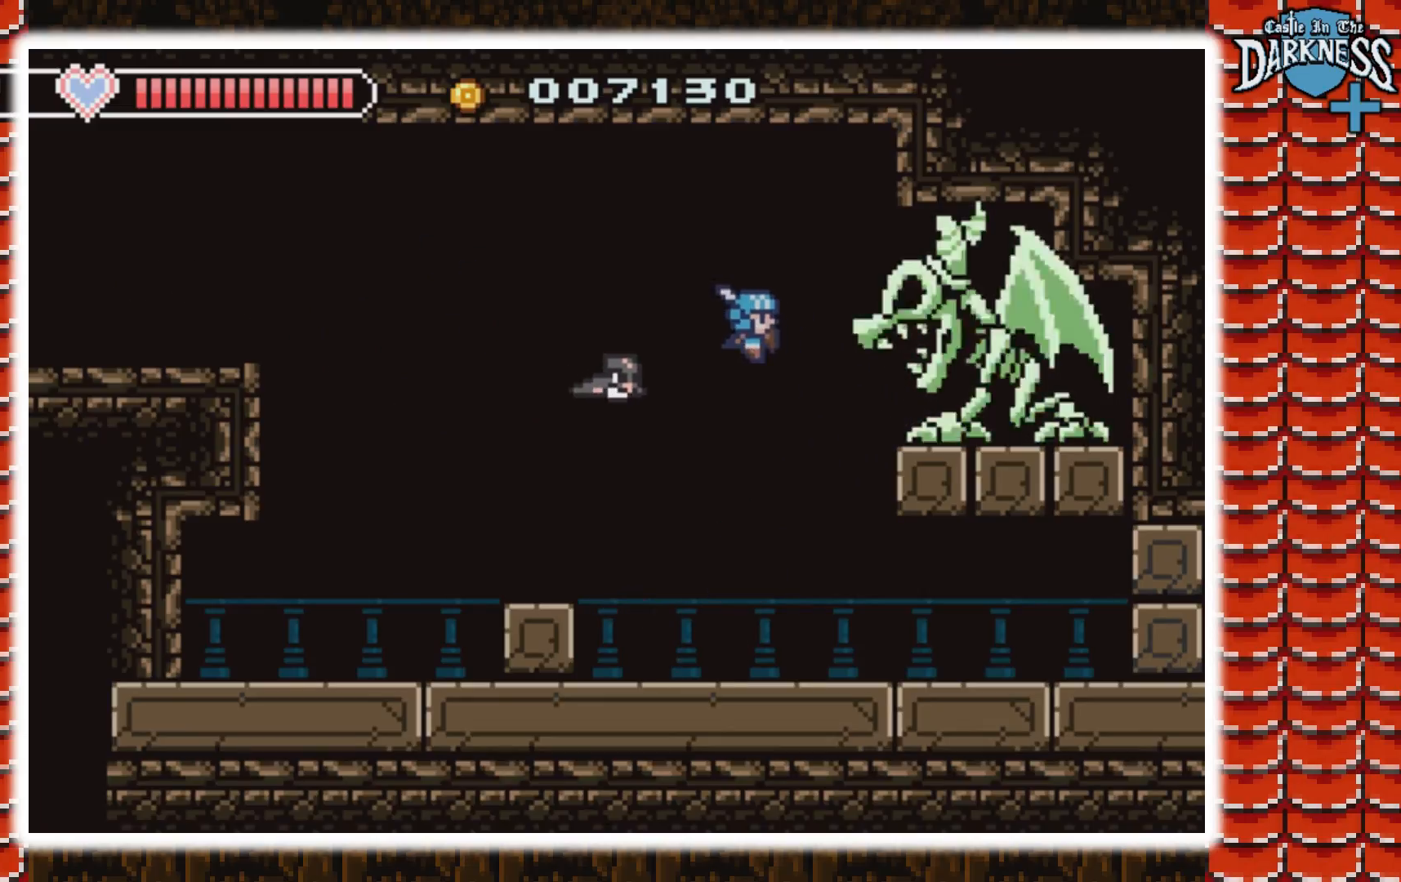
{"buttons": ["DPAD_LEFT"], "events": [[167, "B", "down"], [233, "A", "up"], [267, "DPAD_RIGHT", "up"], [300, "B", "up"], [367, "B", "down"], [433, "B", "up"], [467, "DPAD_LEFT", "down"]]}
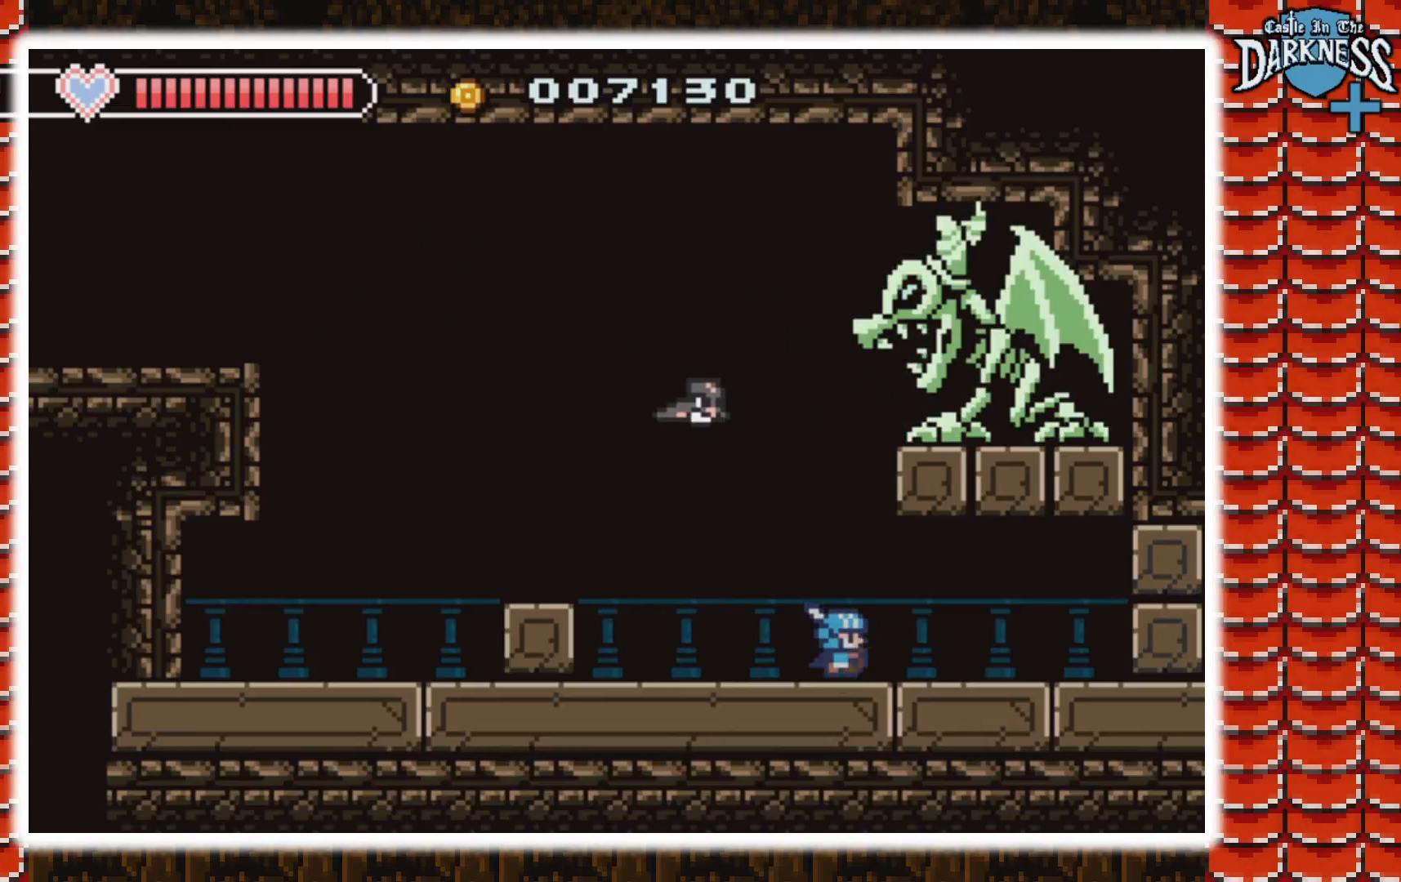
{"buttons": ["DPAD_LEFT"], "events": [[267, "A", "down"], [500, "A", "up"]]}
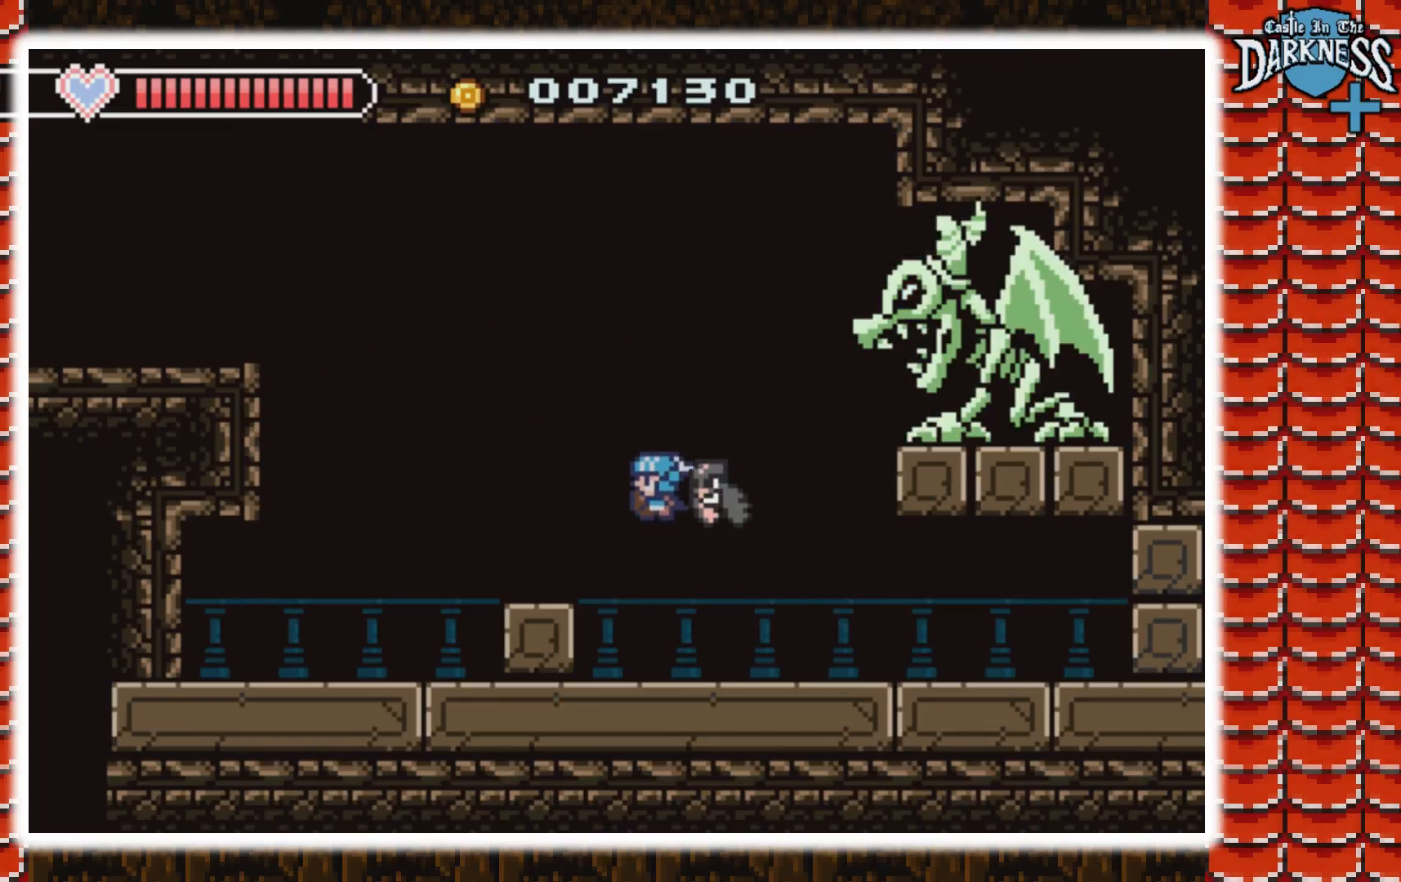
{"buttons": ["DPAD_LEFT"], "events": [[233, "DPAD_LEFT", "up"], [400, "DPAD_LEFT", "down"]]}
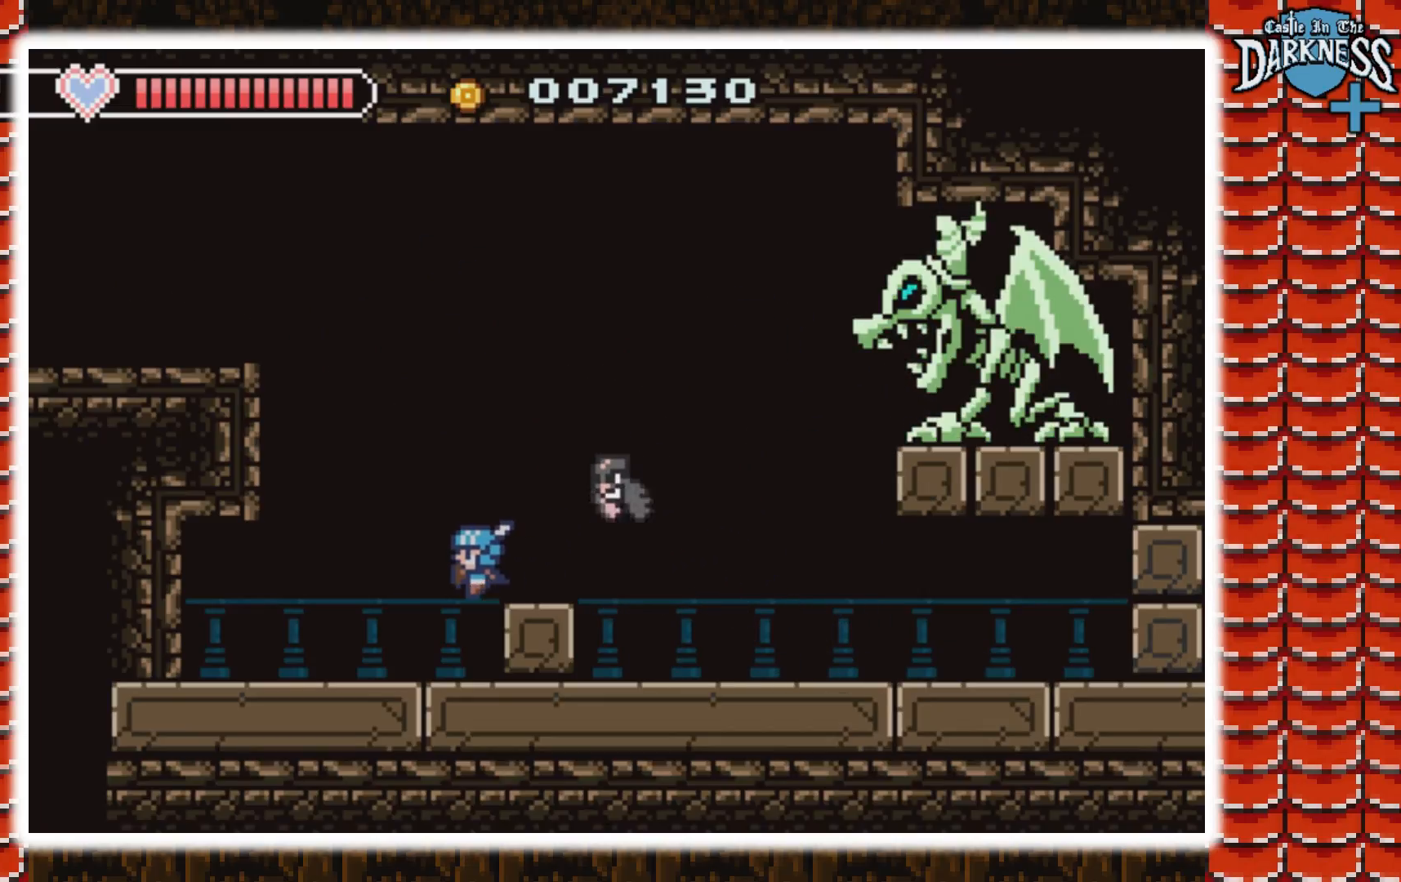
{"buttons": ["DPAD_LEFT"], "events": []}
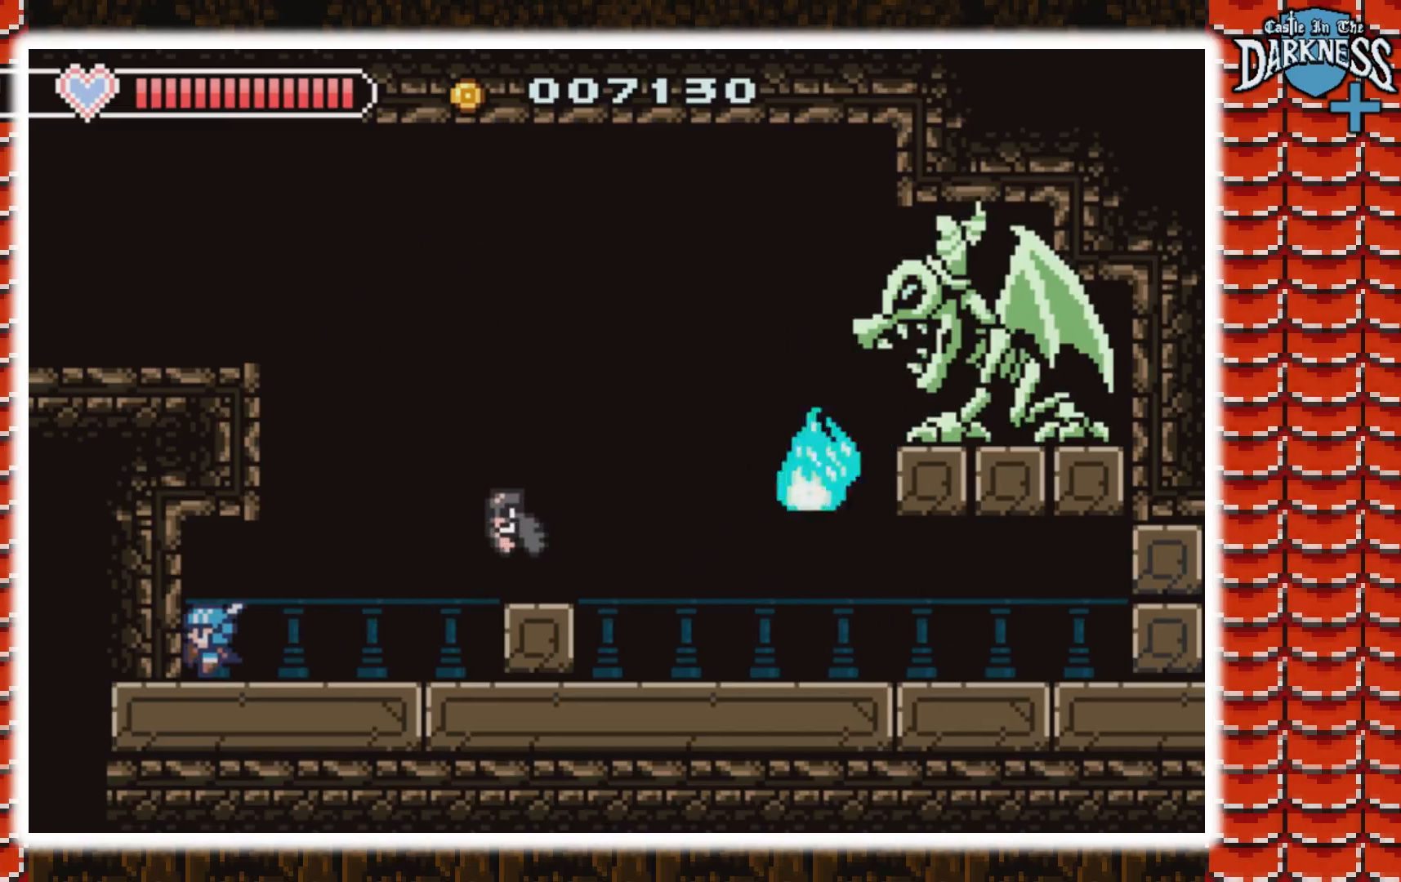
{"buttons": [], "events": [[33, "DPAD_LEFT", "up"]]}
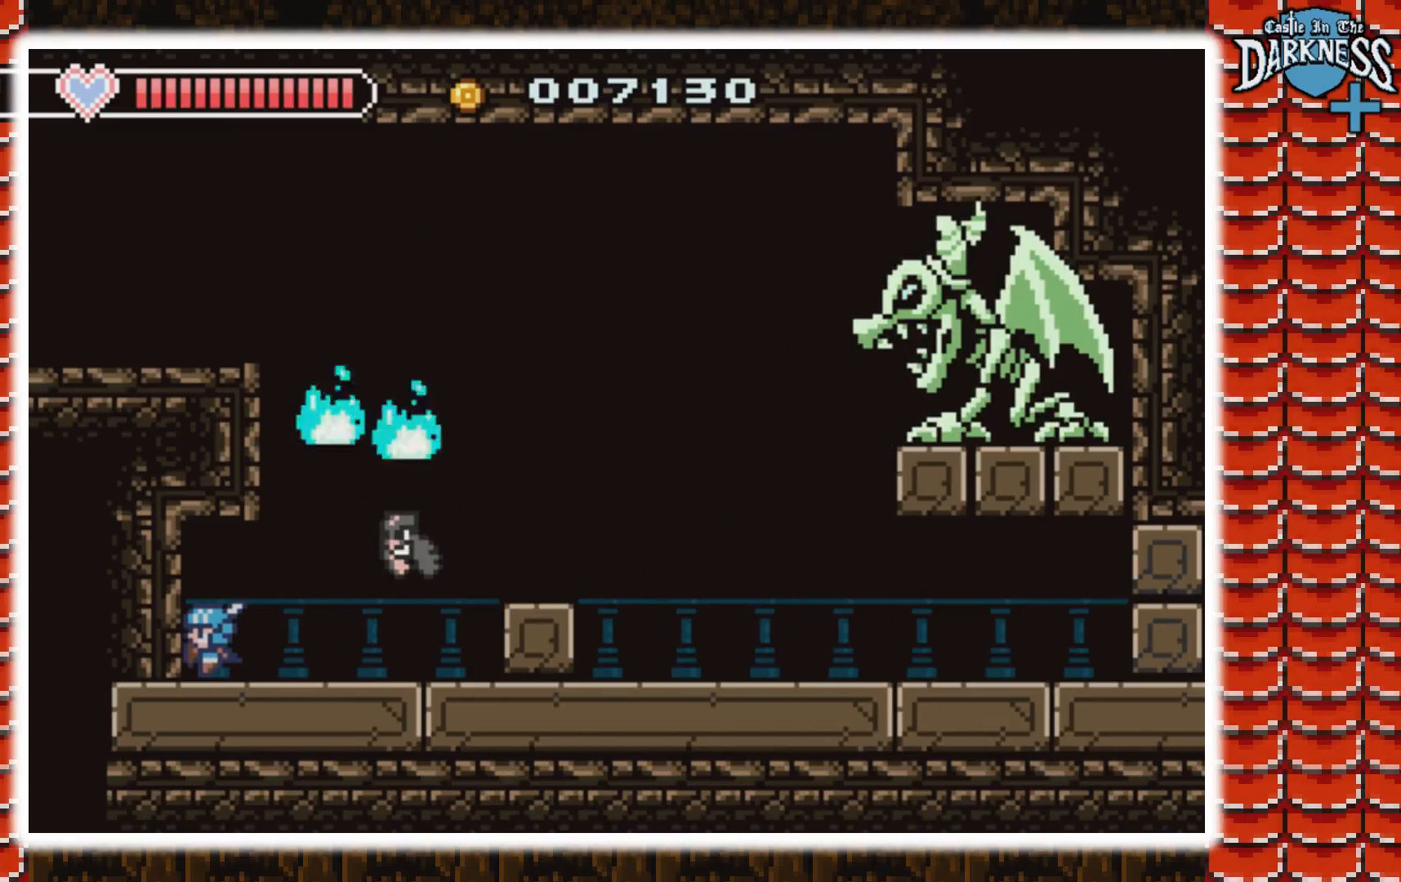
{"buttons": ["A", "DPAD_RIGHT"], "events": [[133, "DPAD_RIGHT", "down"], [433, "A", "down"]]}
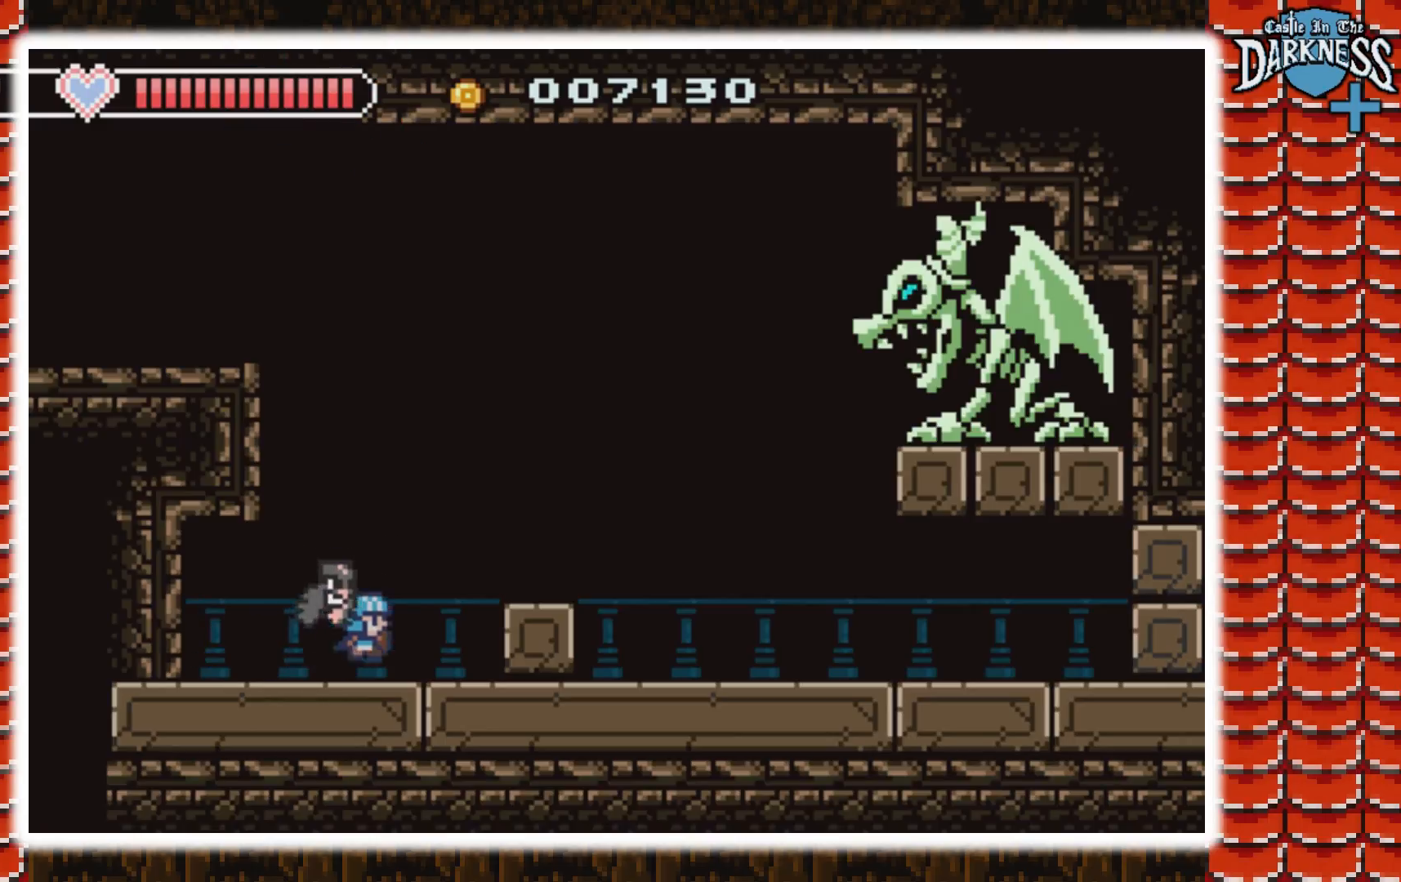
{"buttons": ["A"], "events": [[133, "A", "up"], [233, "DPAD_RIGHT", "up"], [467, "A", "down"]]}
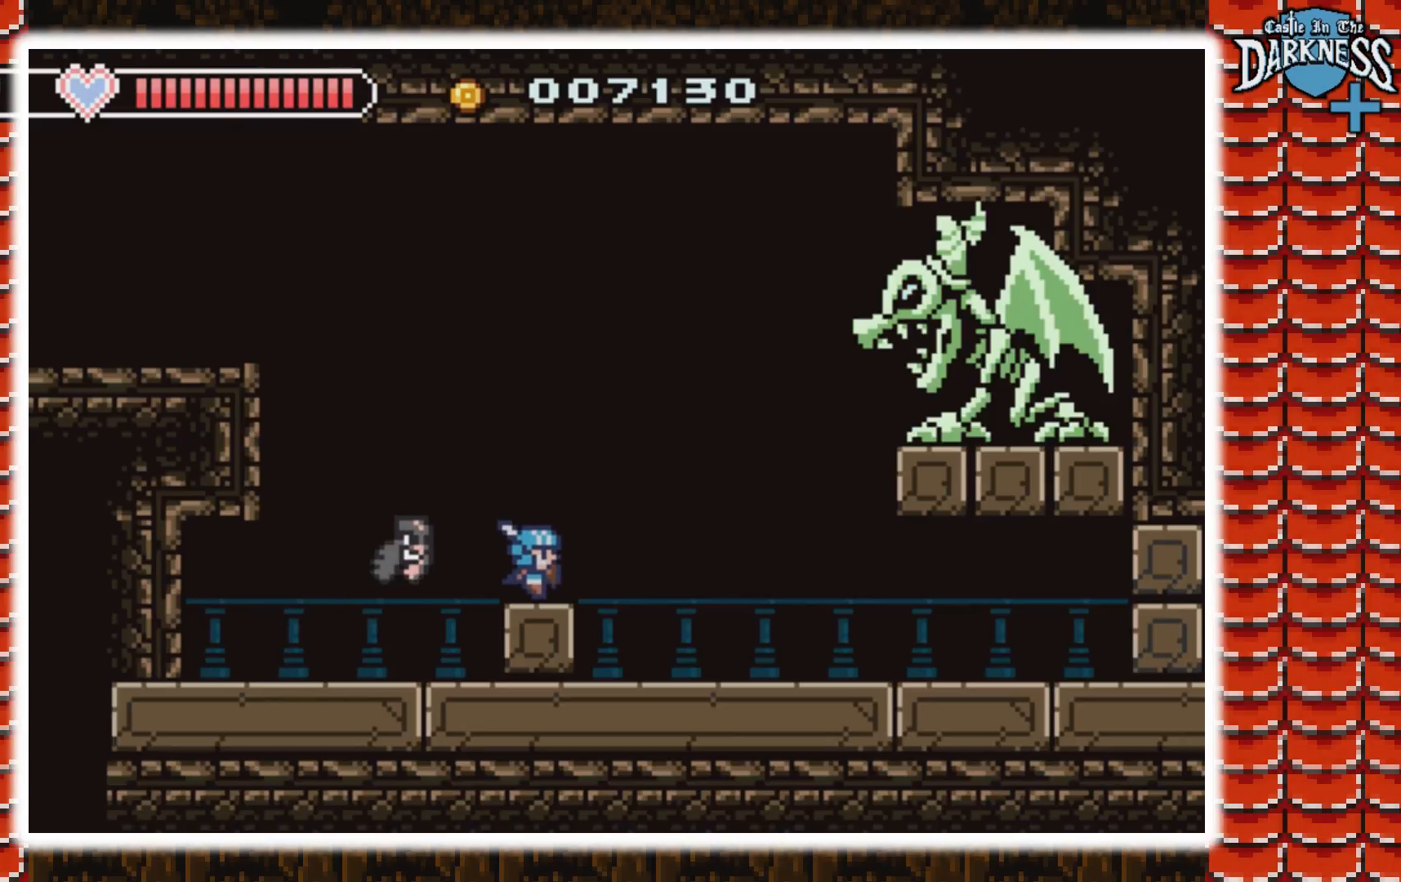
{"buttons": ["A", "B", "DPAD_UP", "DPAD_RIGHT"], "events": [[100, "DPAD_RIGHT", "down"], [200, "A", "up"], [300, "A", "down"], [433, "B", "down"], [500, "DPAD_UP", "down"]]}
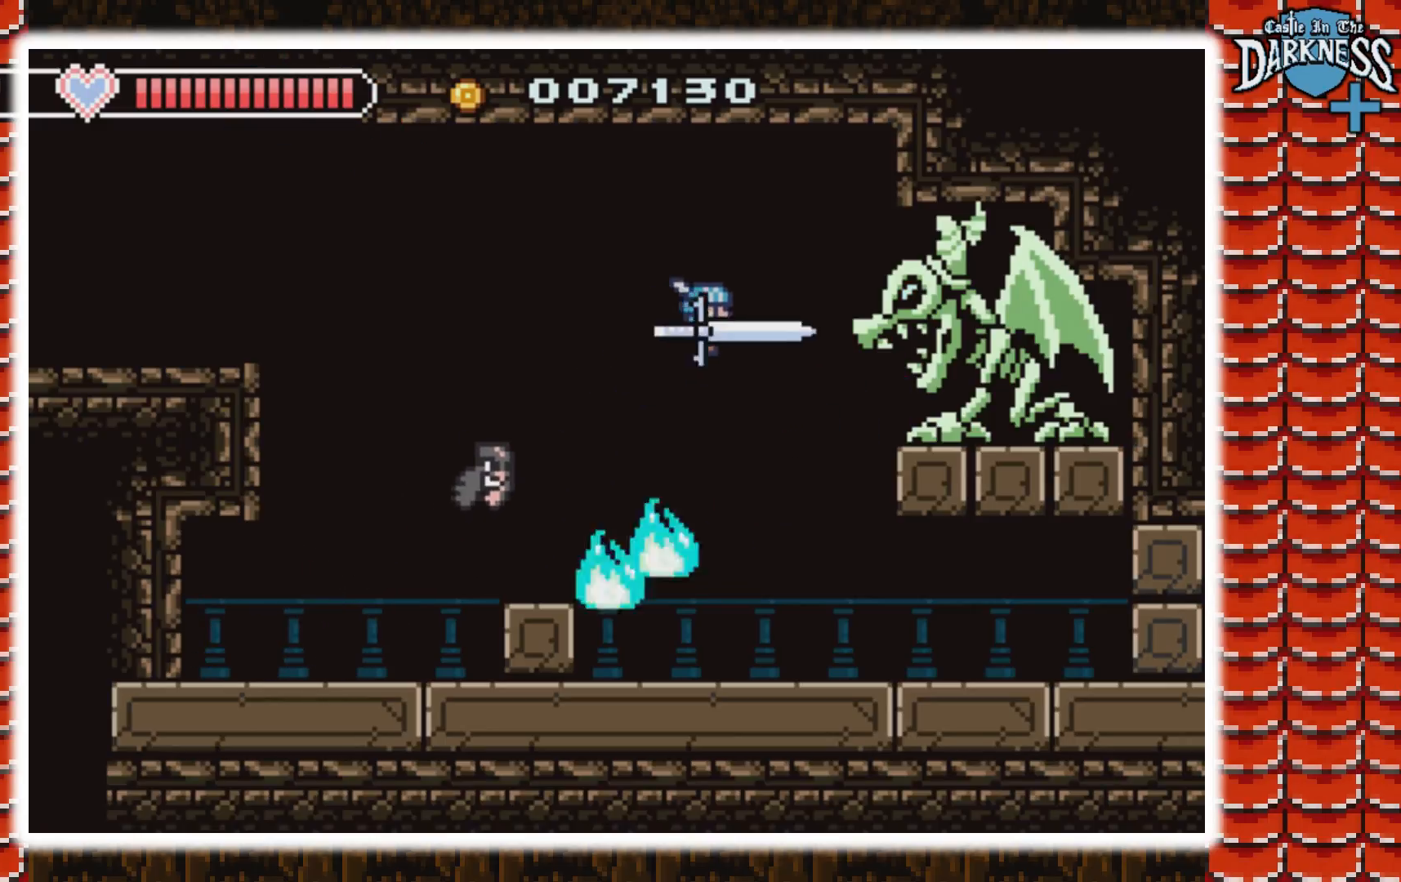
{"buttons": ["DPAD_LEFT"], "events": [[100, "DPAD_UP", "up"], [167, "A", "up"], [167, "B", "up"], [233, "B", "down"], [233, "DPAD_RIGHT", "up"], [333, "DPAD_LEFT", "down"], [400, "DPAD_LEFT", "up"], [500, "B", "up"], [500, "DPAD_LEFT", "down"]]}
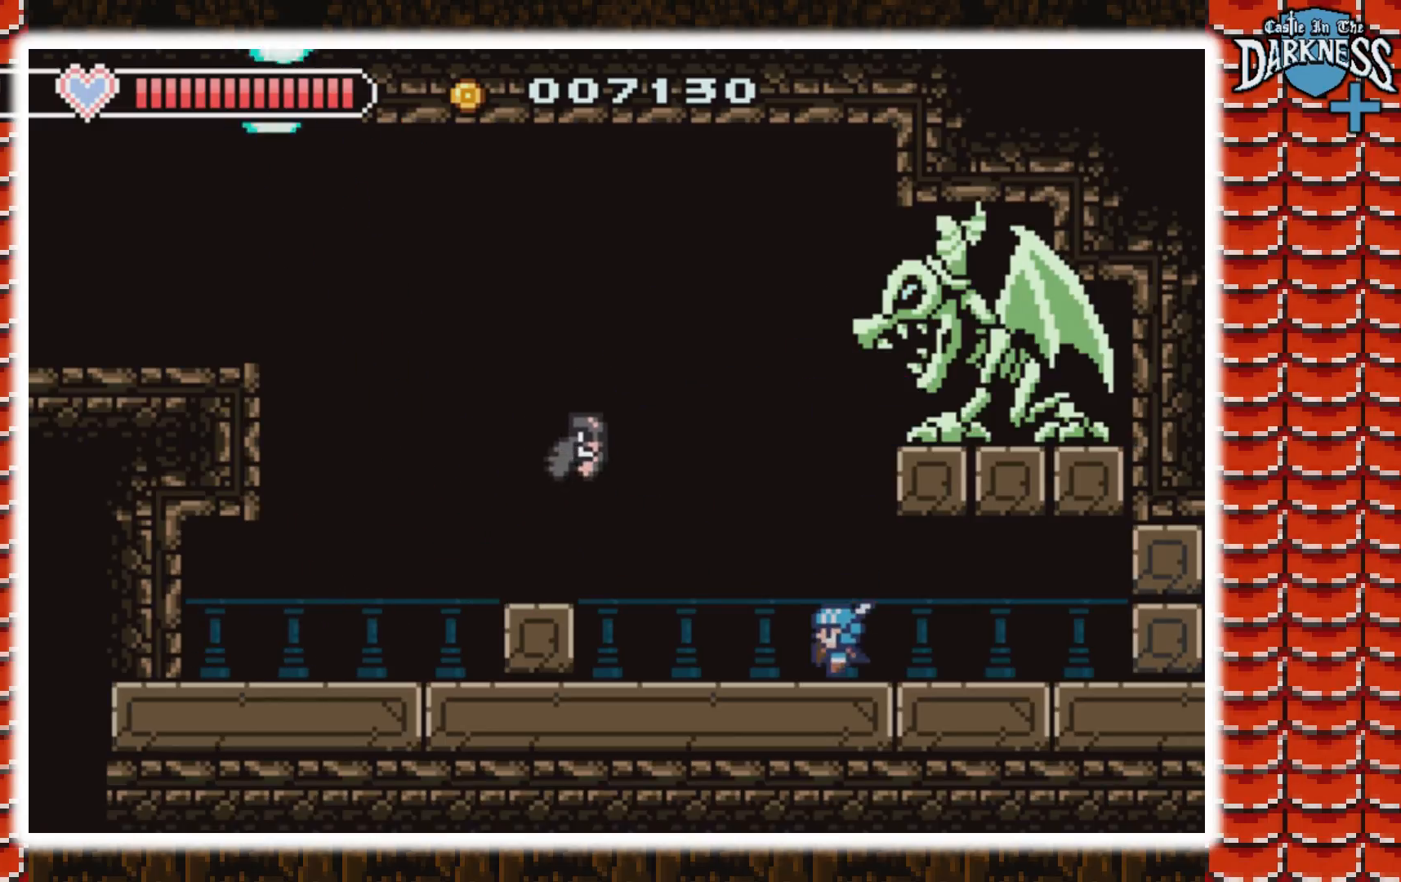
{"buttons": ["DPAD_LEFT"], "events": [[200, "A", "down"], [400, "A", "up"]]}
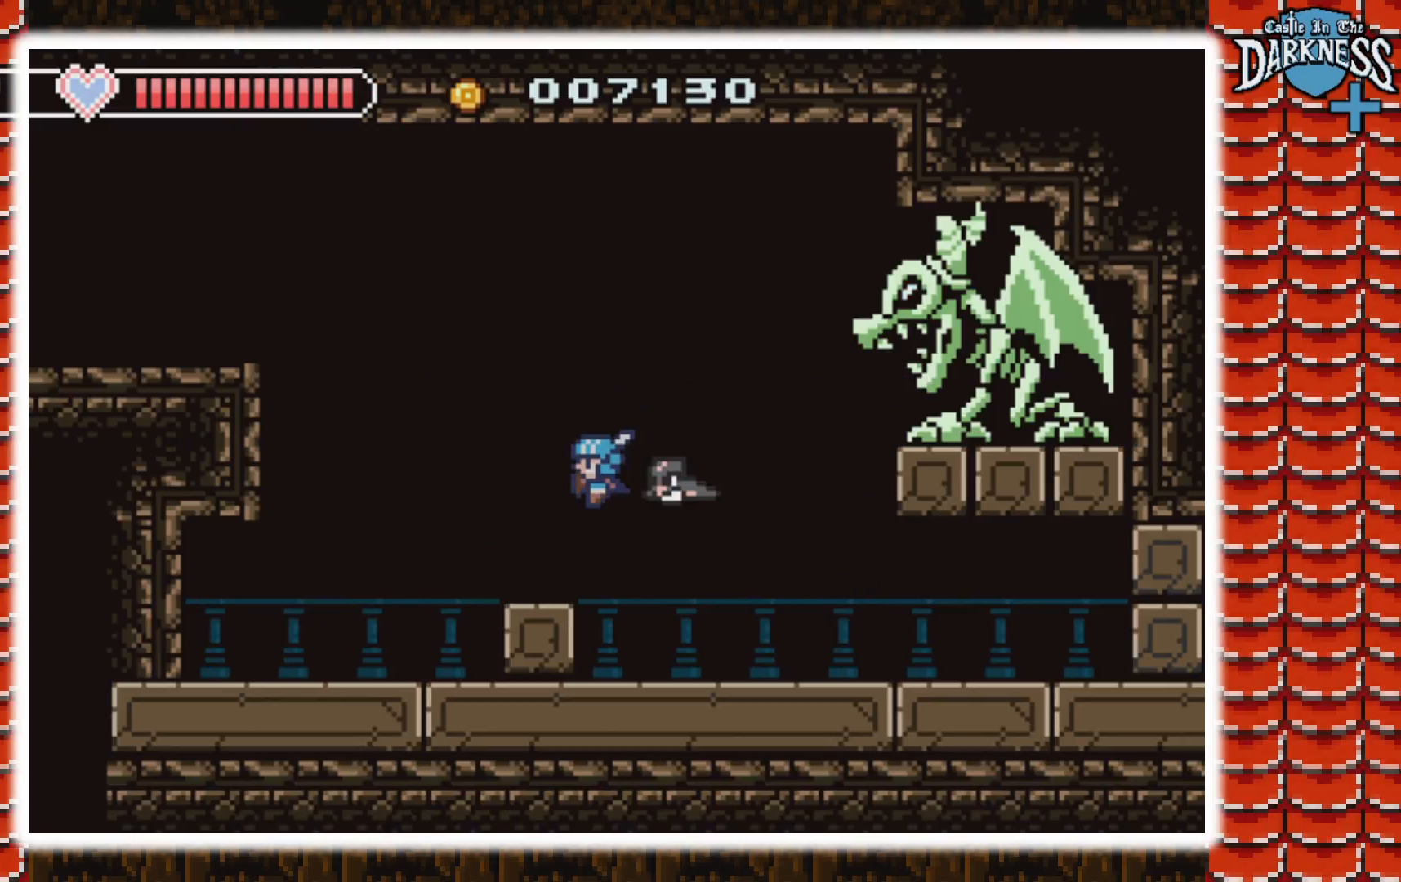
{"buttons": ["DPAD_RIGHT"], "events": [[100, "DPAD_LEFT", "up"], [267, "A", "down"], [267, "DPAD_RIGHT", "down"], [467, "A", "up"]]}